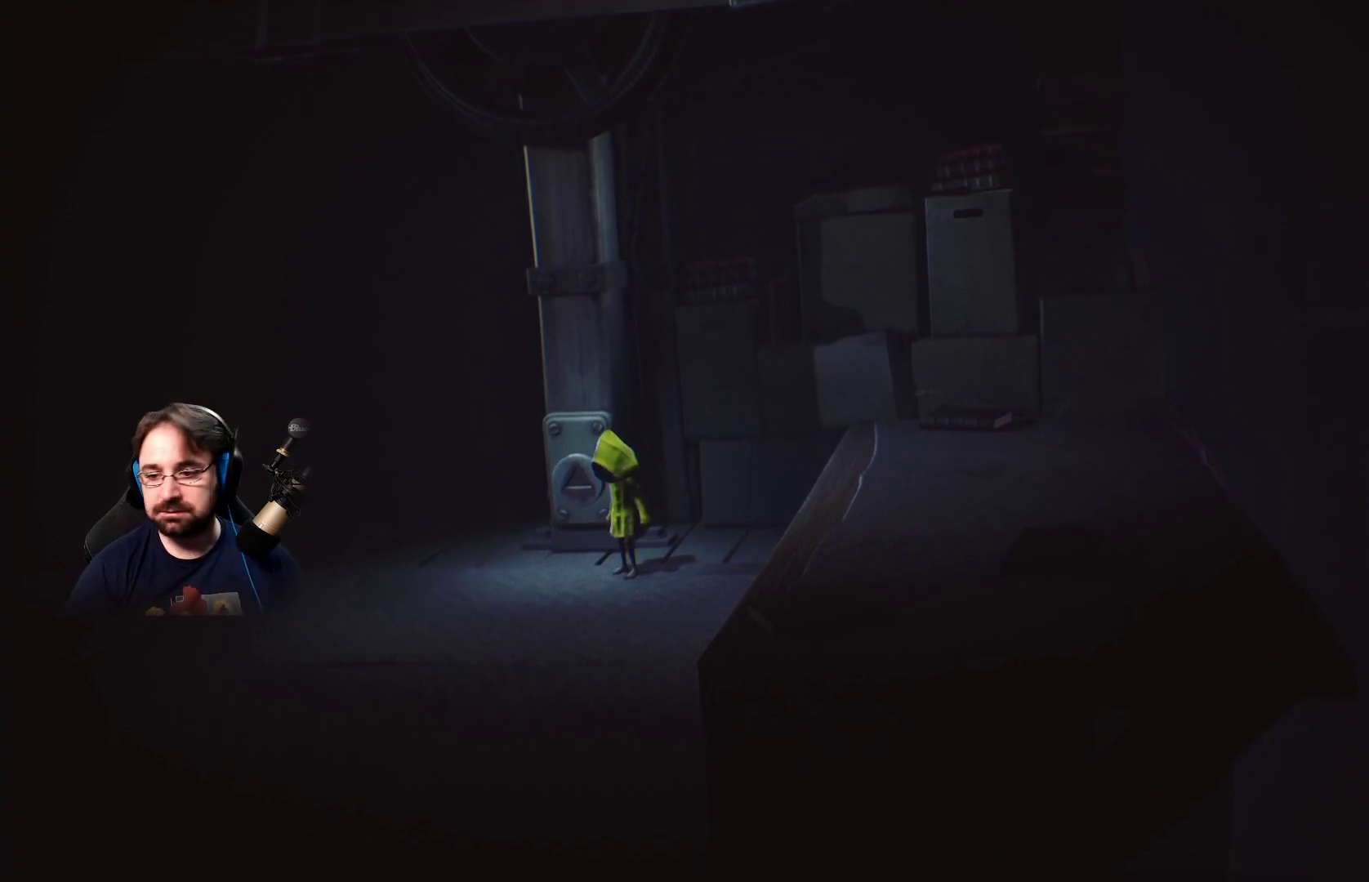
Gameplay with a controller (PlayStation layout); each line is a JSON object with the inputs held at the frame after it. "events" lists button and stick changes between this image and that frame as [ms after this image, input, new state], when the widget could be followed in between. Not read: L1.
{"buttons": [], "left_stick": "up-right", "right_stick": "left", "events": [[133, "left_stick", "up-right"], [200, "right_stick", "left"]]}
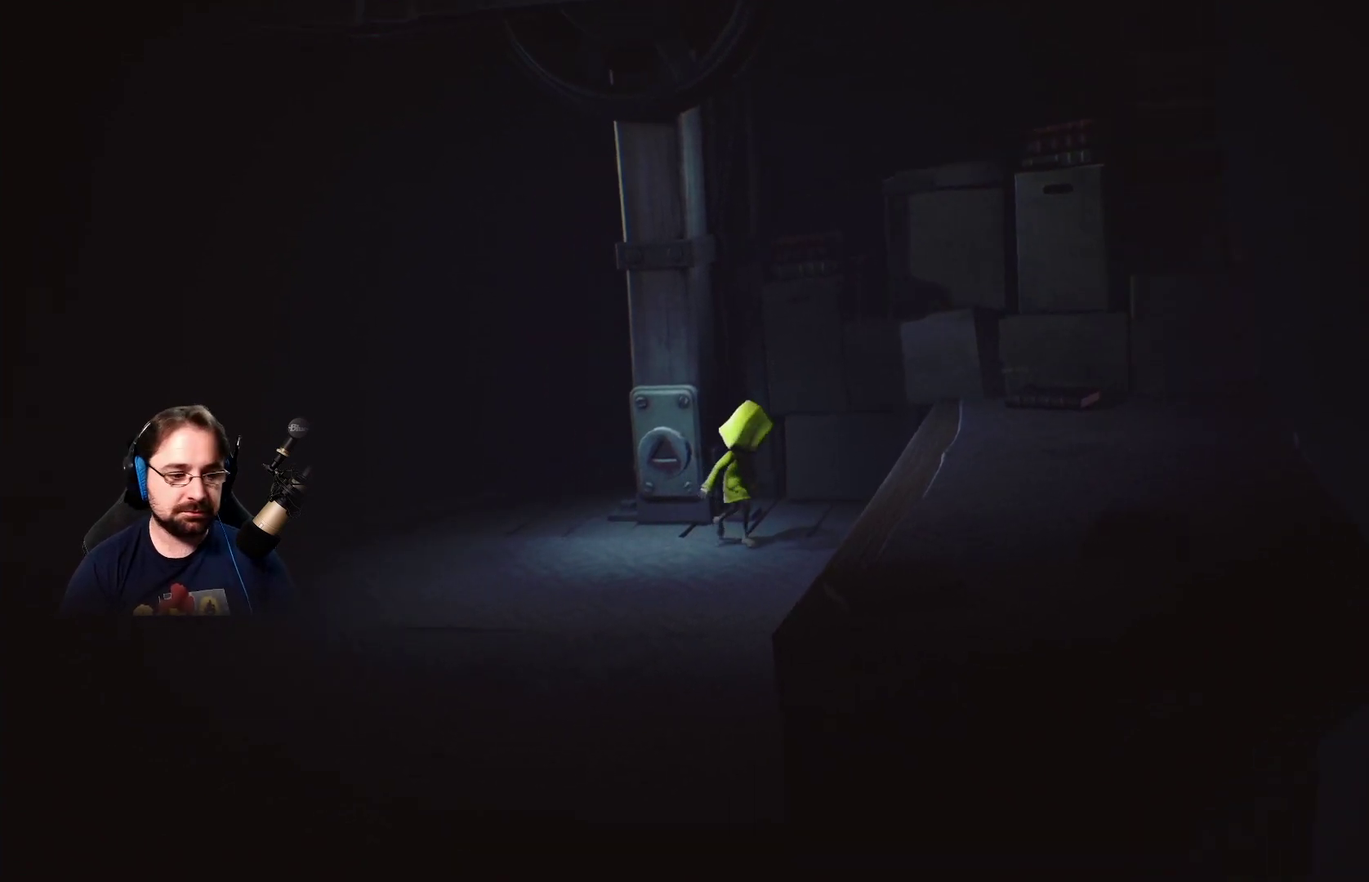
{"buttons": [], "left_stick": "right", "right_stick": "center", "events": [[33, "right_stick", "center"], [67, "left_stick", "center"], [267, "right_stick", "right"], [367, "left_stick", "right"], [400, "right_stick", "center"]]}
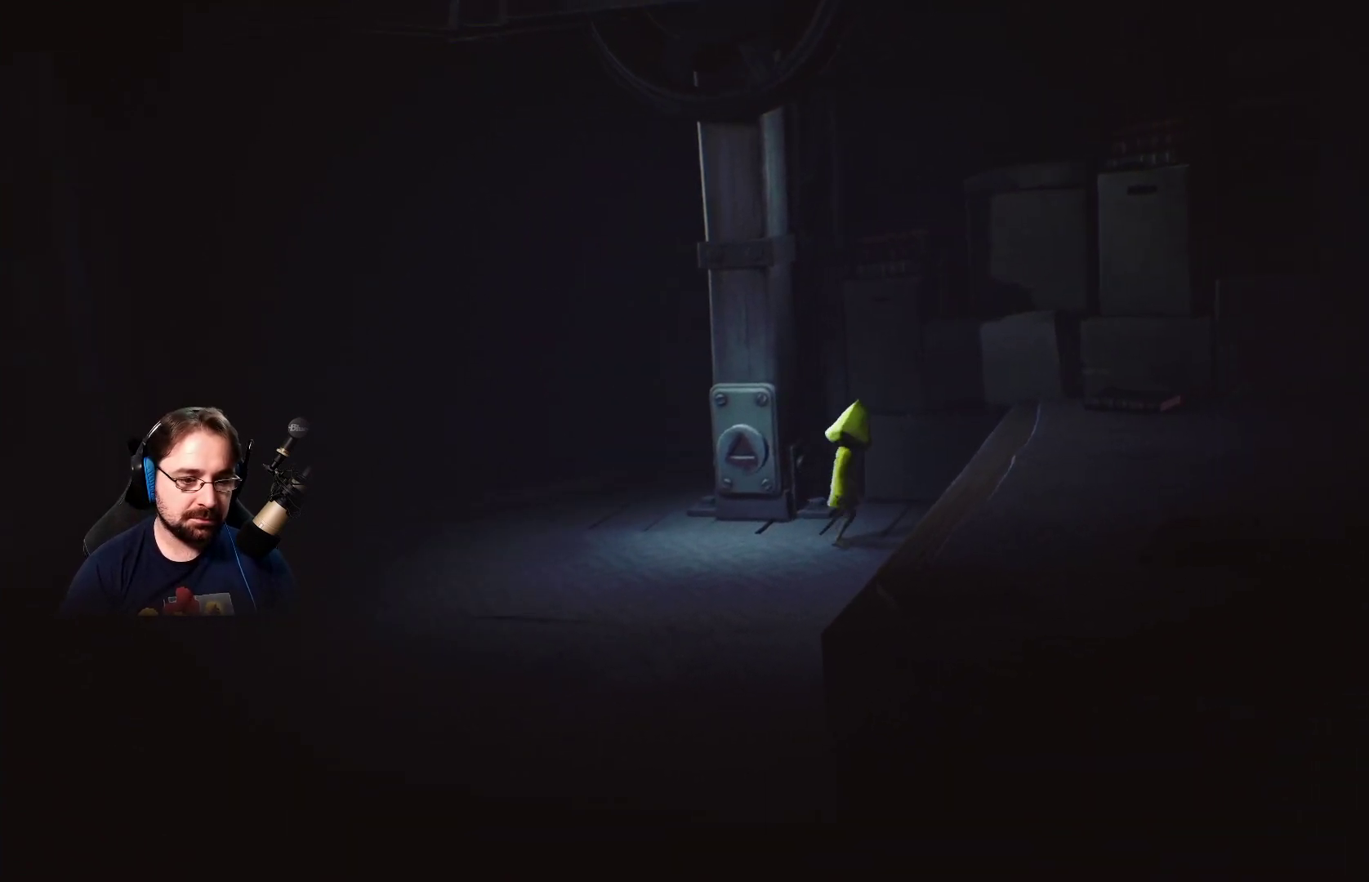
{"buttons": [], "left_stick": "down-right", "right_stick": "center", "events": [[133, "left_stick", "down-right"], [333, "CROSS", "down"], [500, "CROSS", "up"]]}
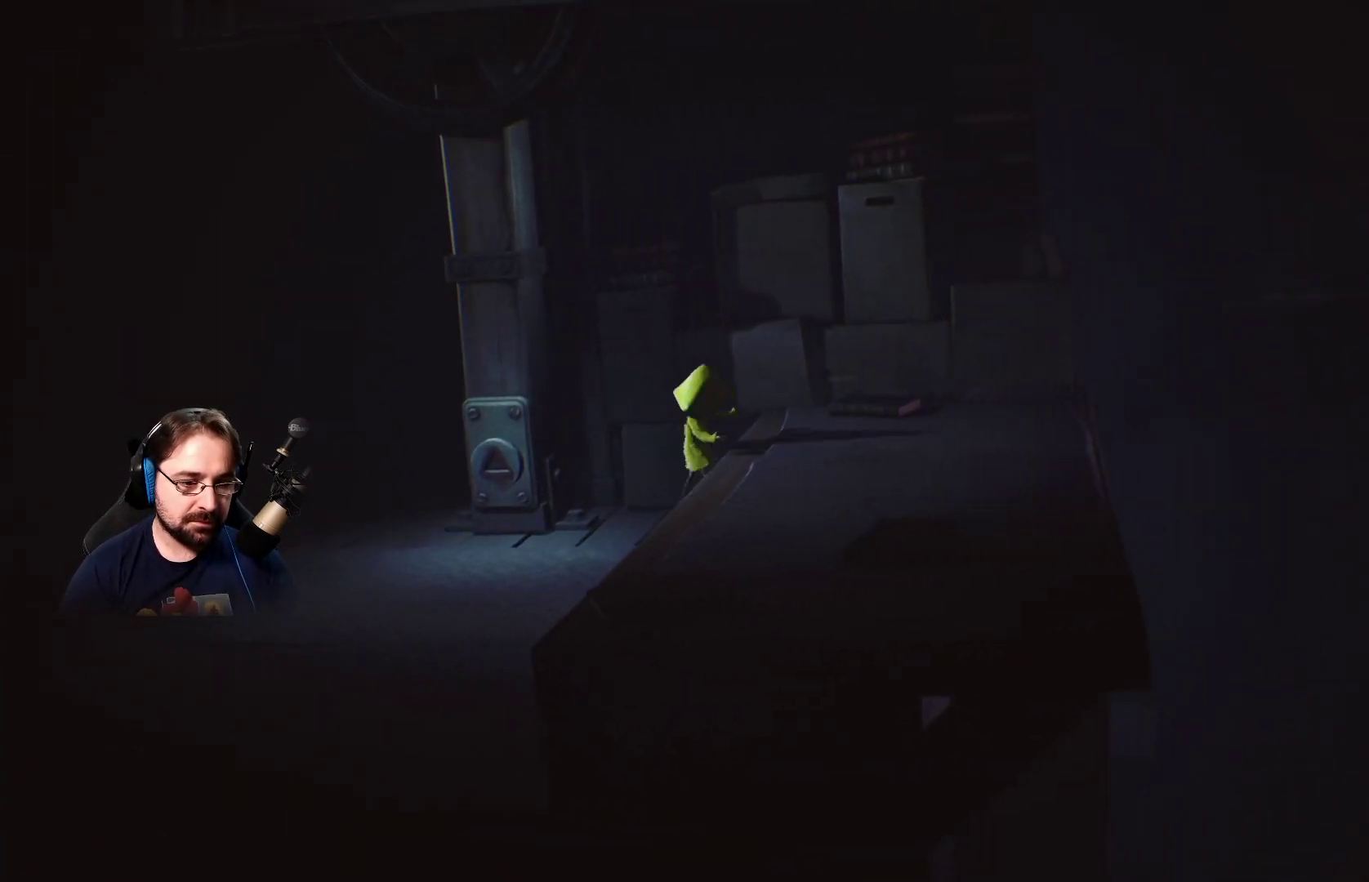
{"buttons": [], "left_stick": "right", "right_stick": "center", "events": [[167, "left_stick", "right"]]}
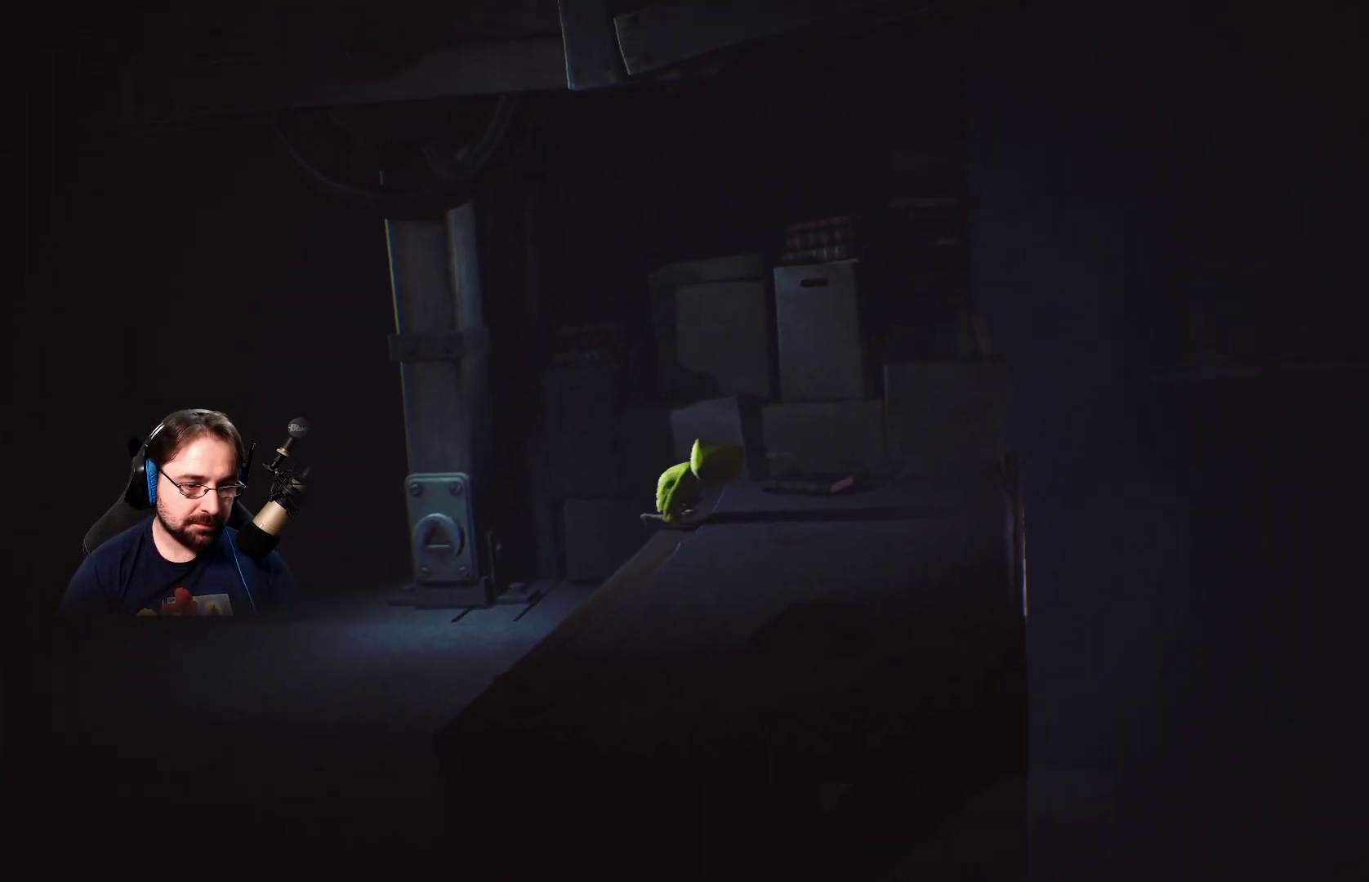
{"buttons": [], "left_stick": "right", "right_stick": "center", "events": []}
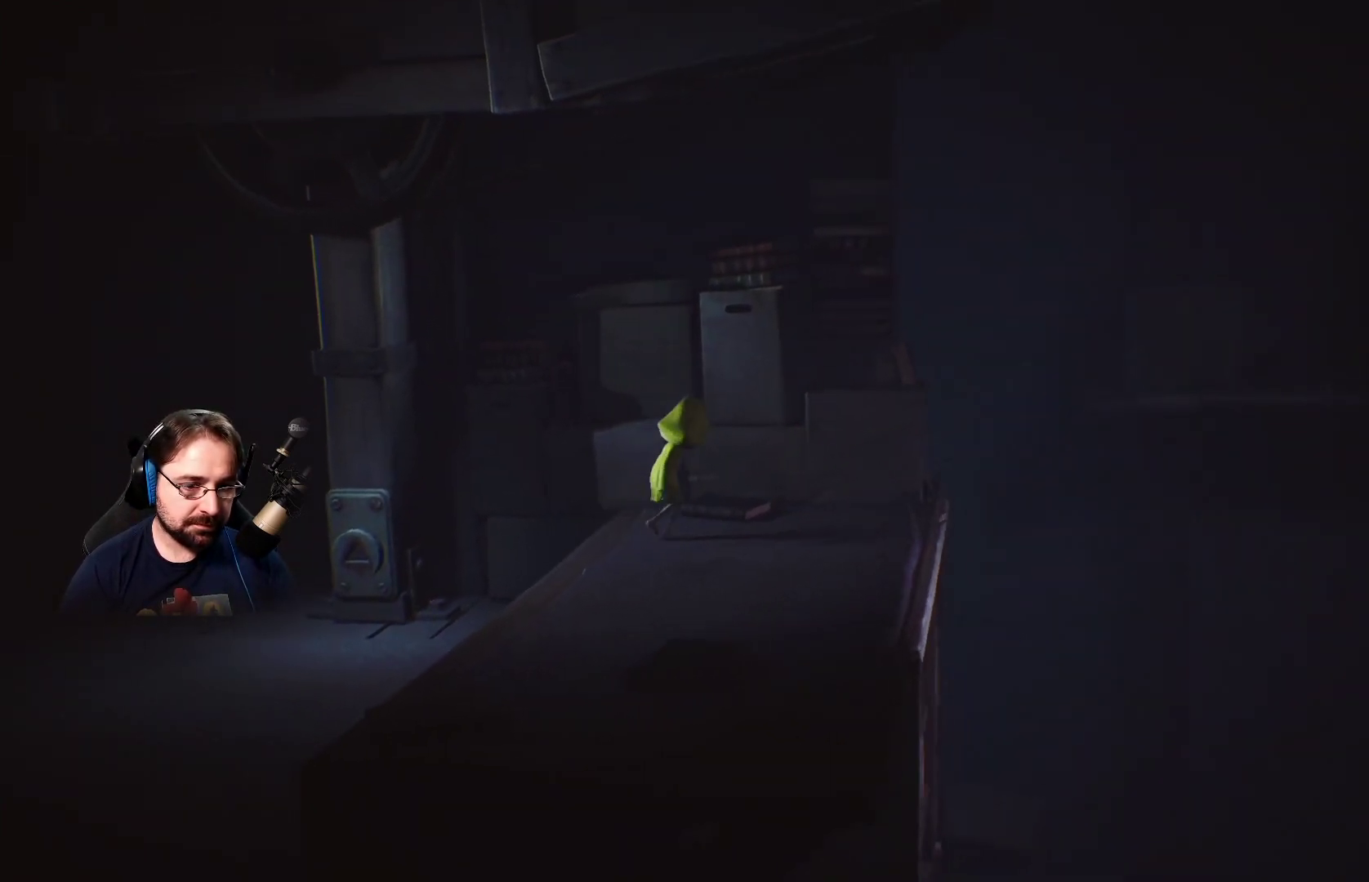
{"buttons": [], "left_stick": "right", "right_stick": "center", "events": []}
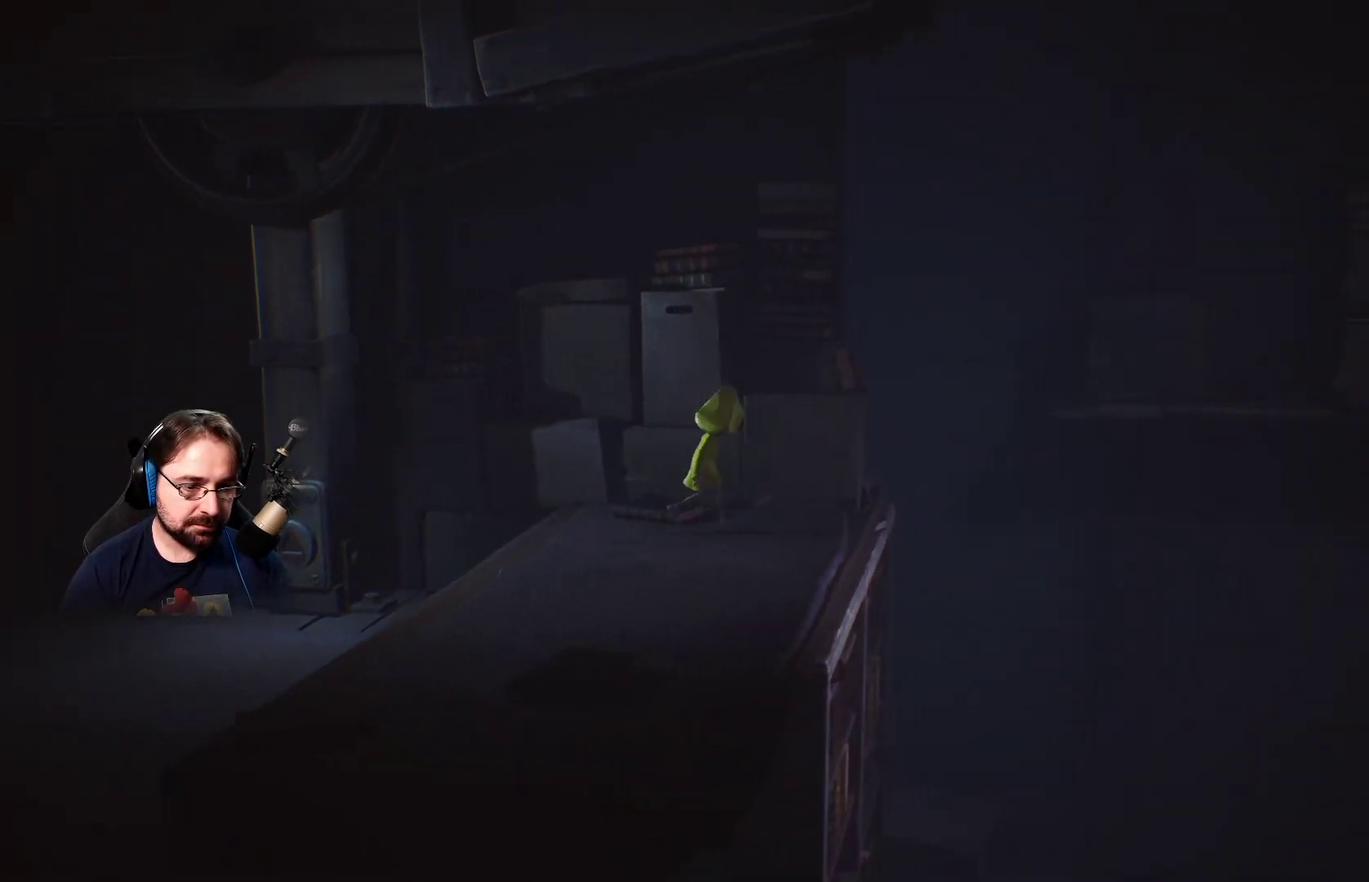
{"buttons": [], "left_stick": "up-right", "right_stick": "center", "events": [[33, "left_stick", "up-right"]]}
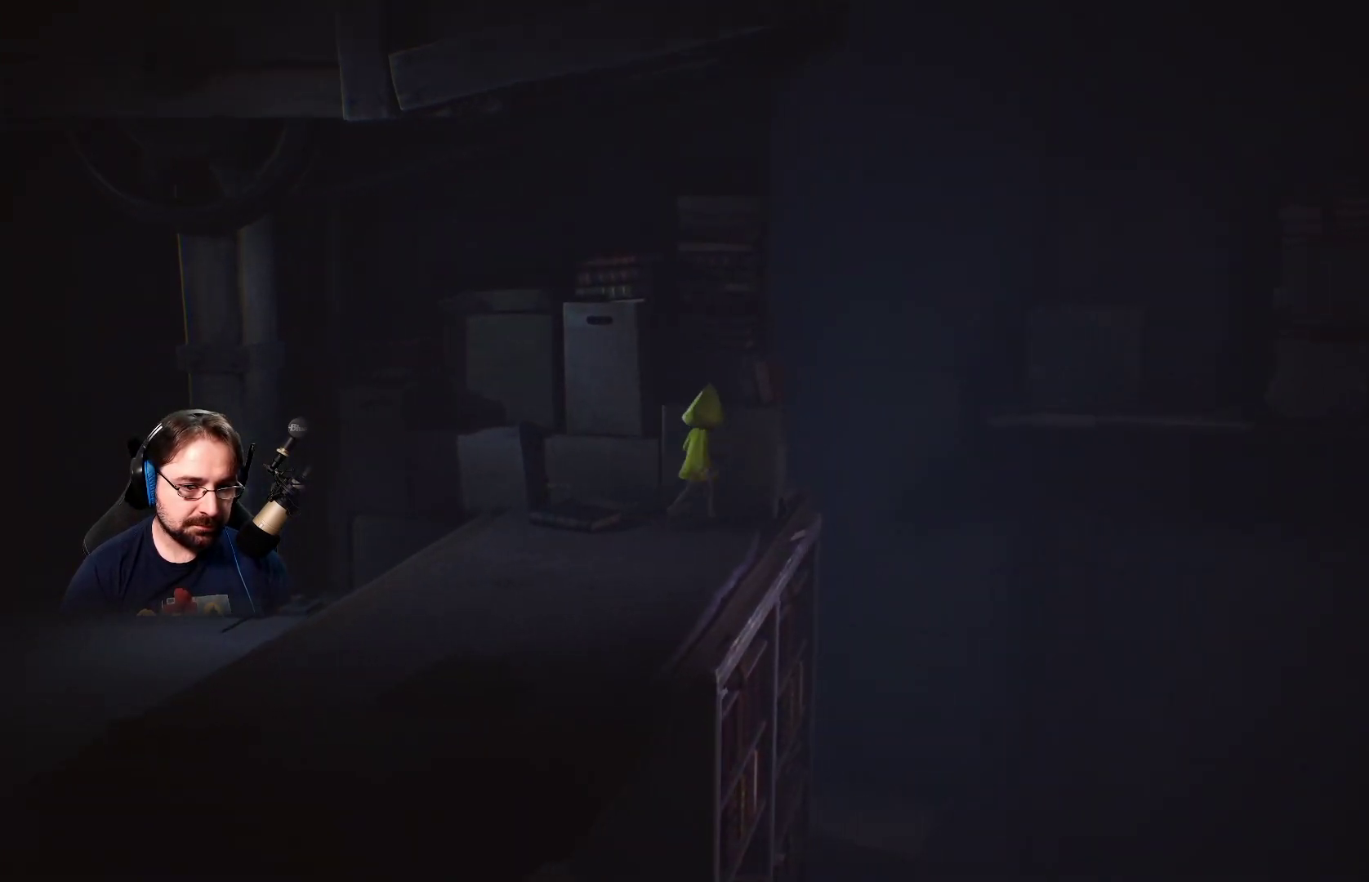
{"buttons": ["R2"], "left_stick": "up", "right_stick": "center", "events": [[167, "left_stick", "up"], [300, "R2", "down"]]}
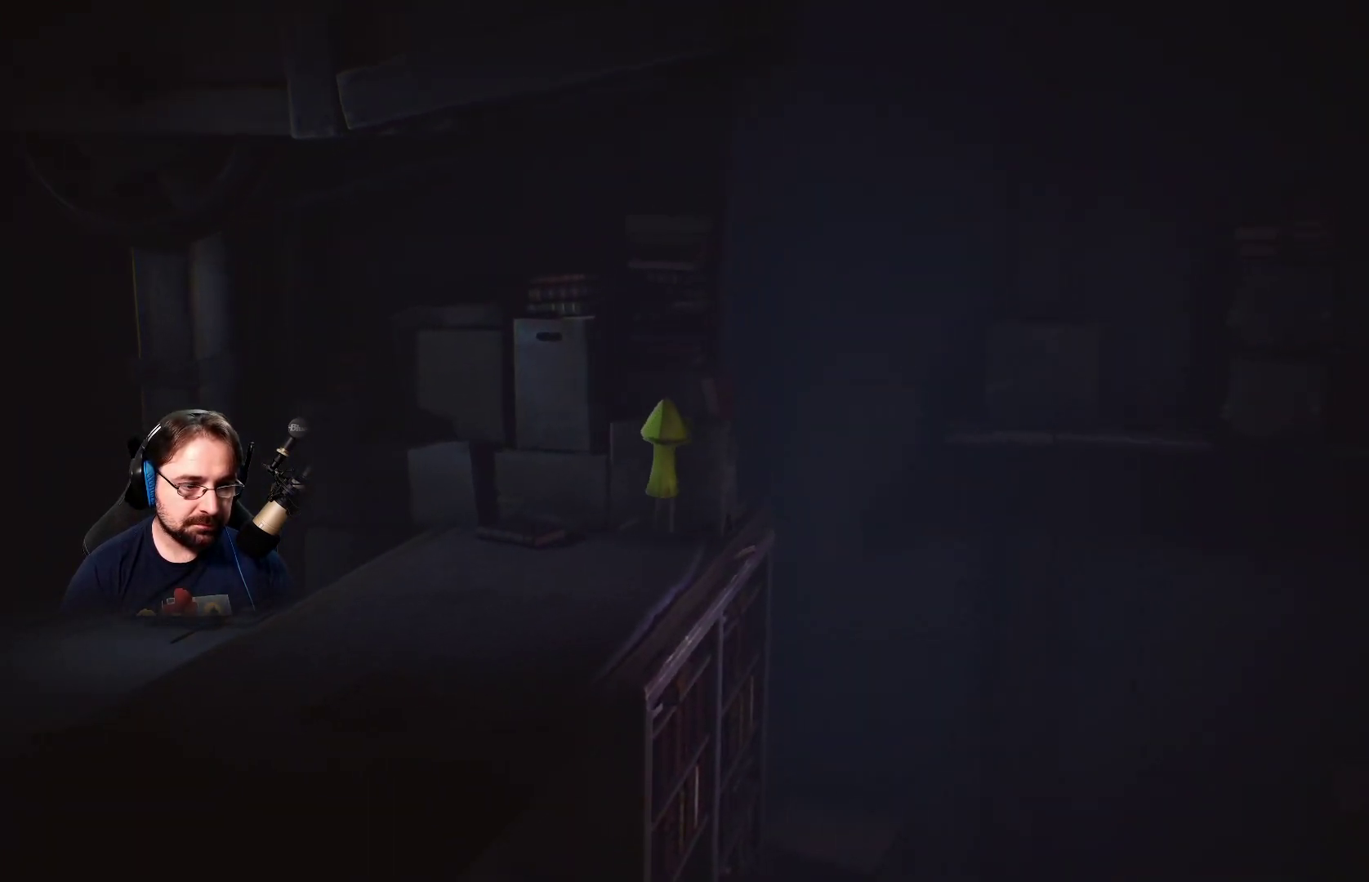
{"buttons": ["R2"], "left_stick": "up", "right_stick": "center", "events": []}
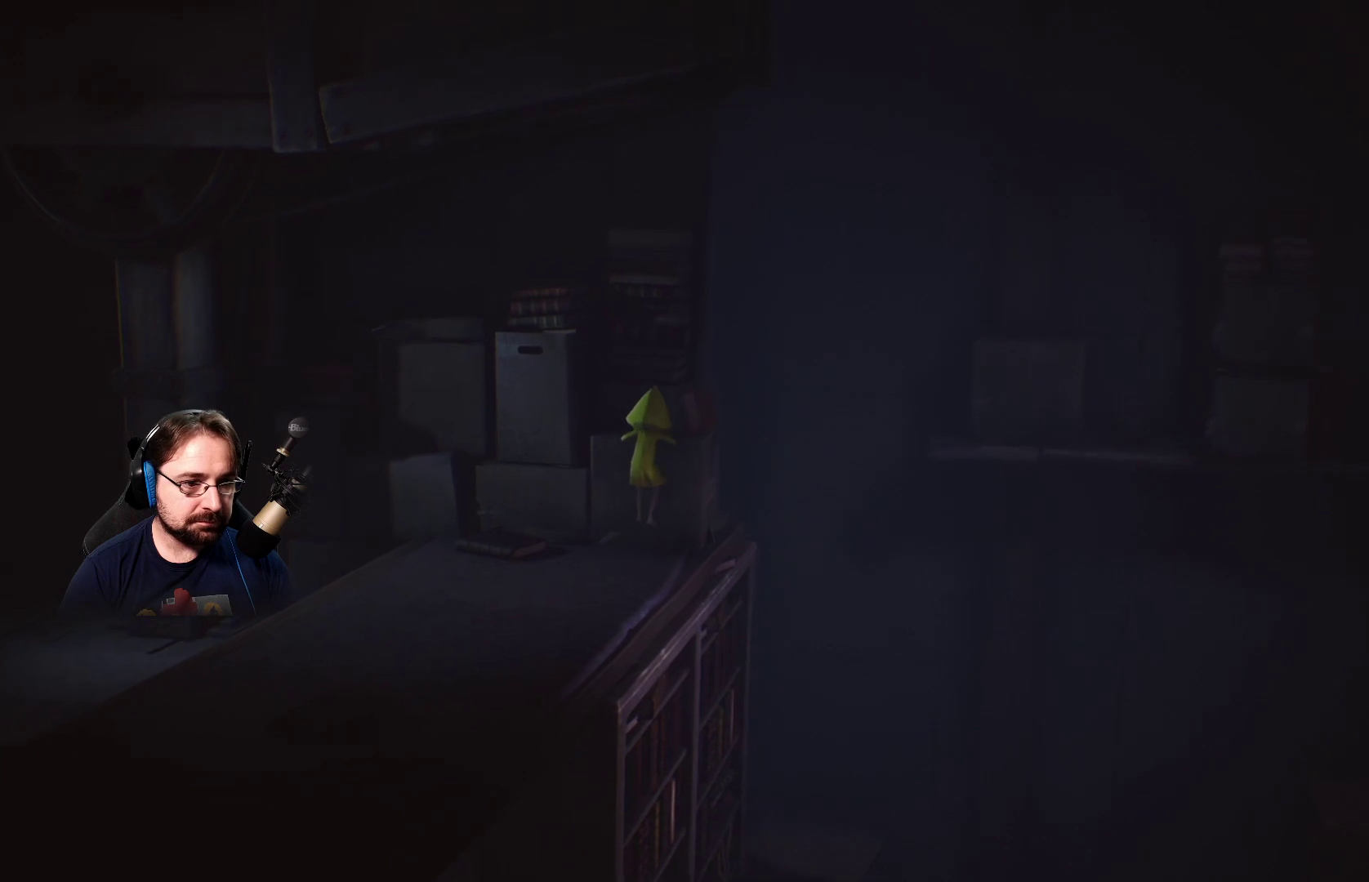
{"buttons": ["R2"], "left_stick": "up", "right_stick": "center", "events": []}
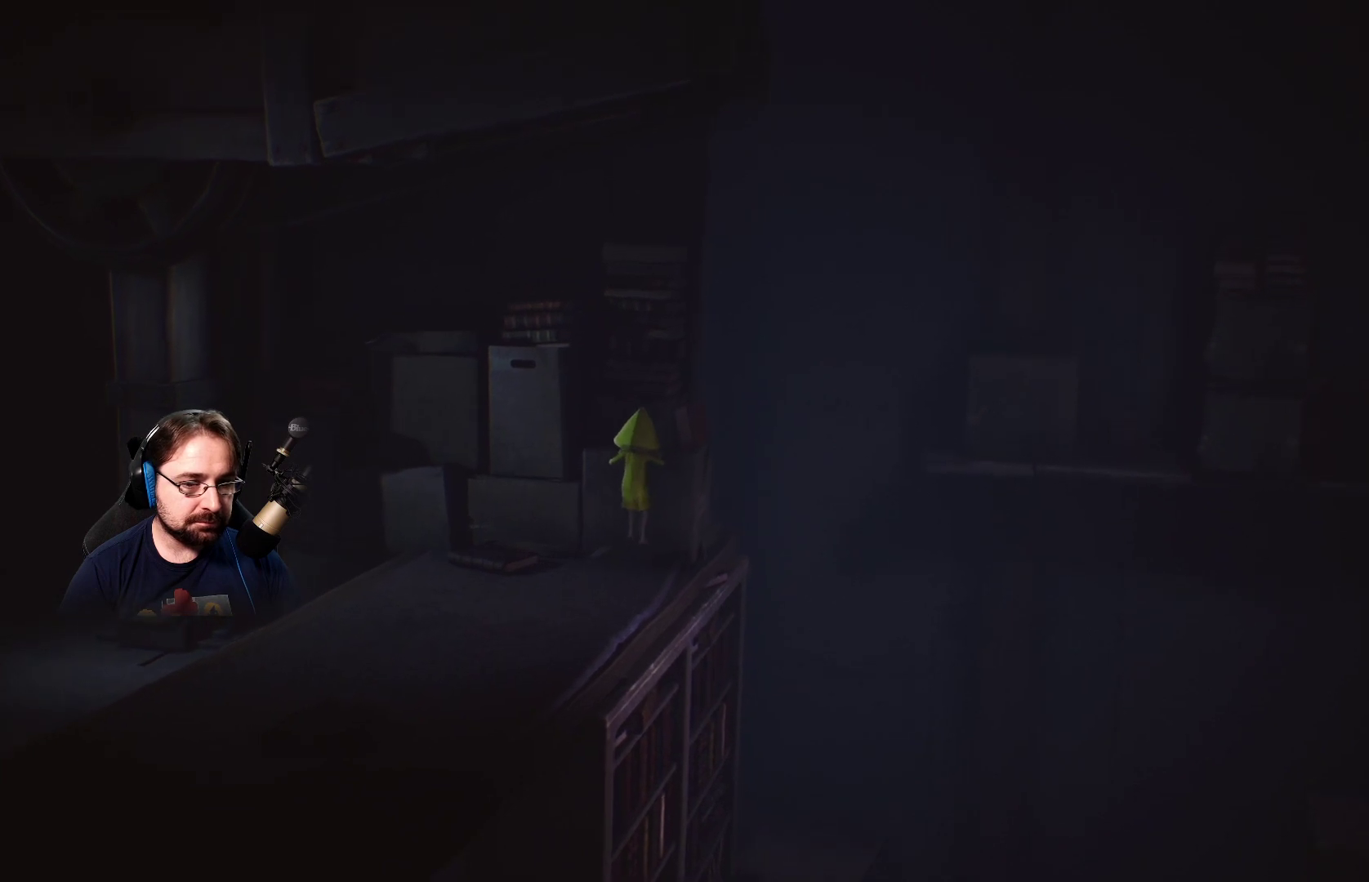
{"buttons": [], "left_stick": "up-left", "right_stick": "left", "events": [[67, "left_stick", "up-left"], [100, "R2", "up"], [300, "right_stick", "left"]]}
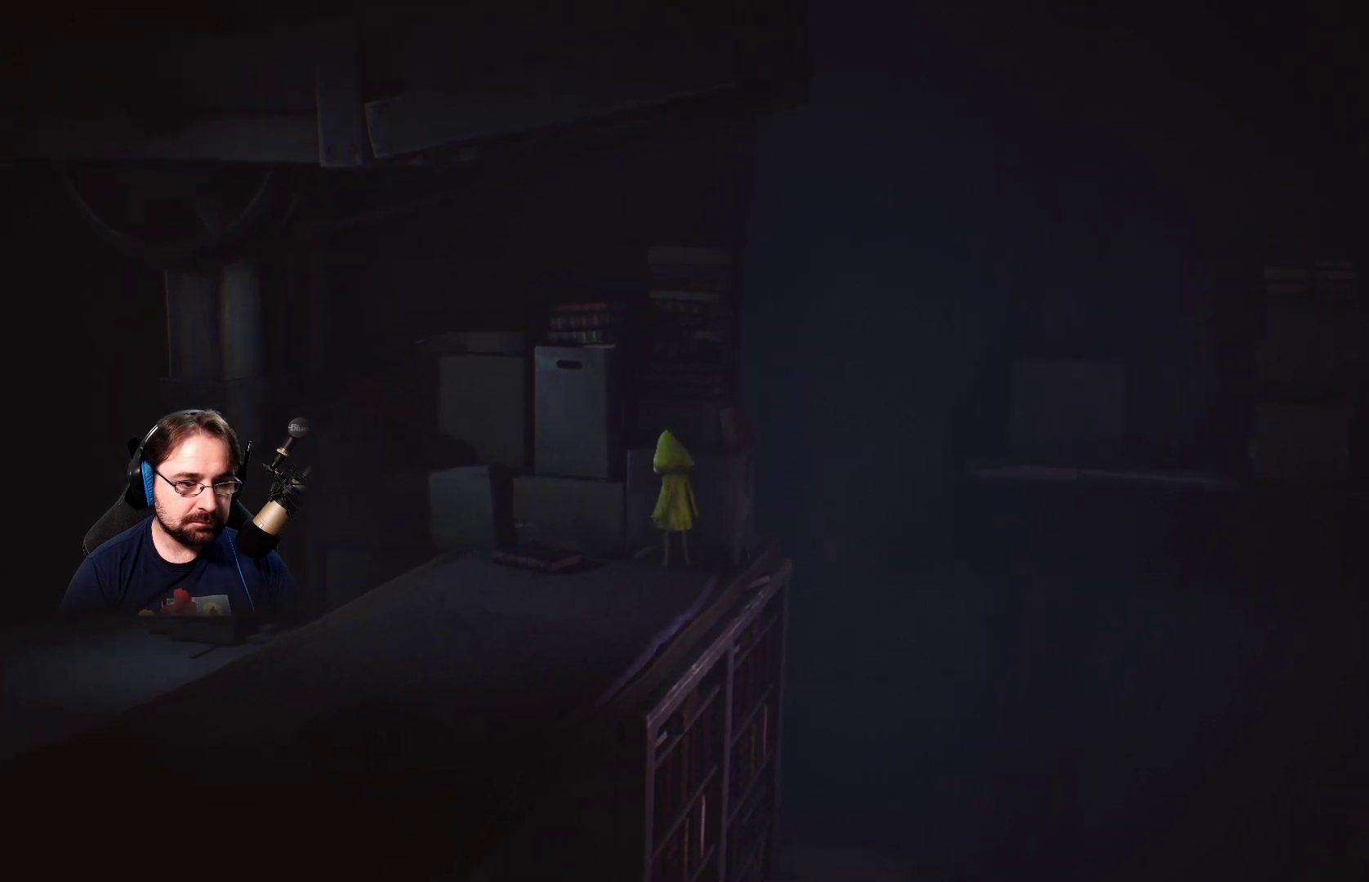
{"buttons": [], "left_stick": "left", "right_stick": "left", "events": [[100, "right_stick", "center"], [267, "right_stick", "left"], [300, "left_stick", "left"]]}
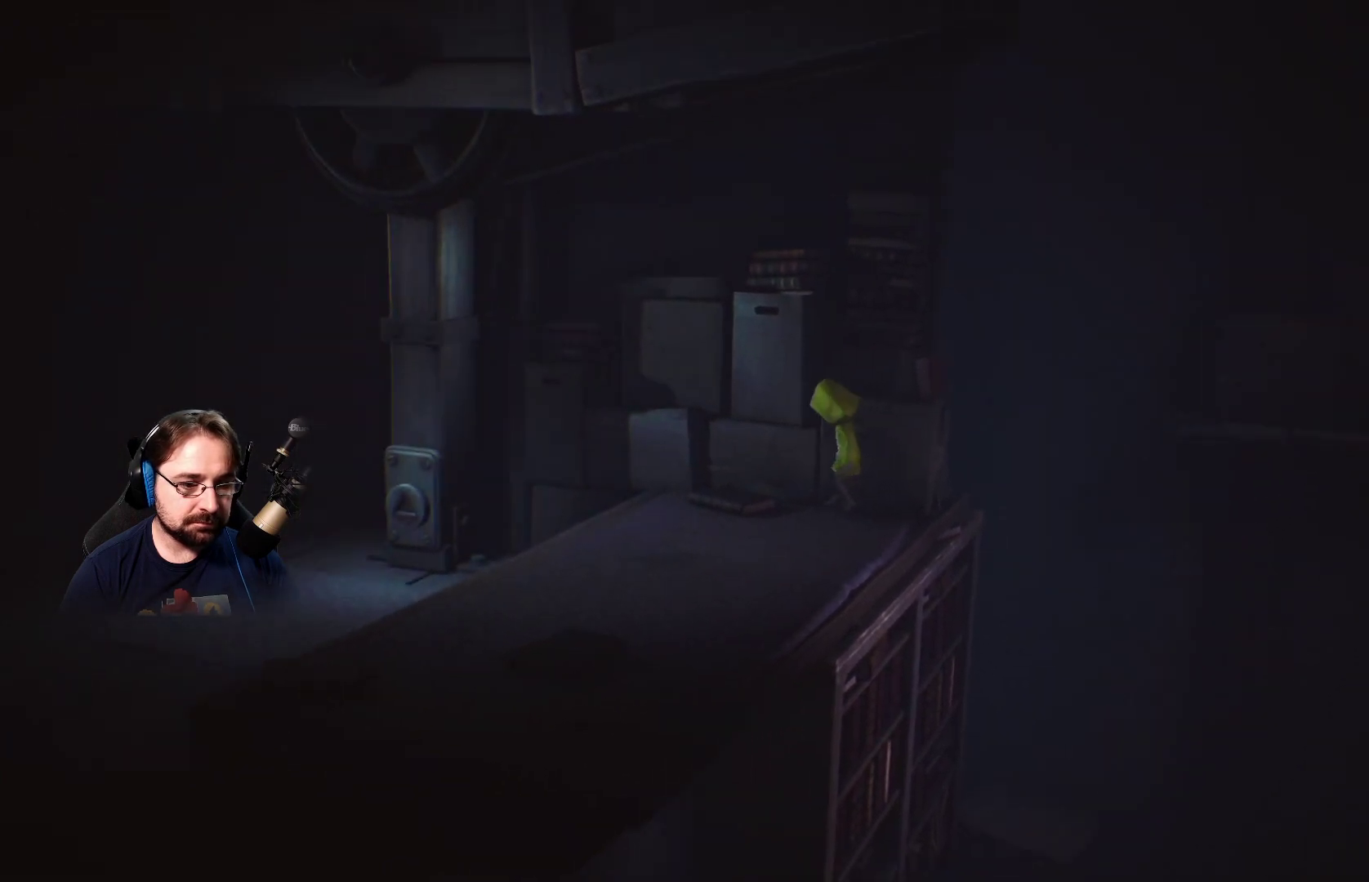
{"buttons": [], "left_stick": "left", "right_stick": "center", "events": [[233, "right_stick", "center"]]}
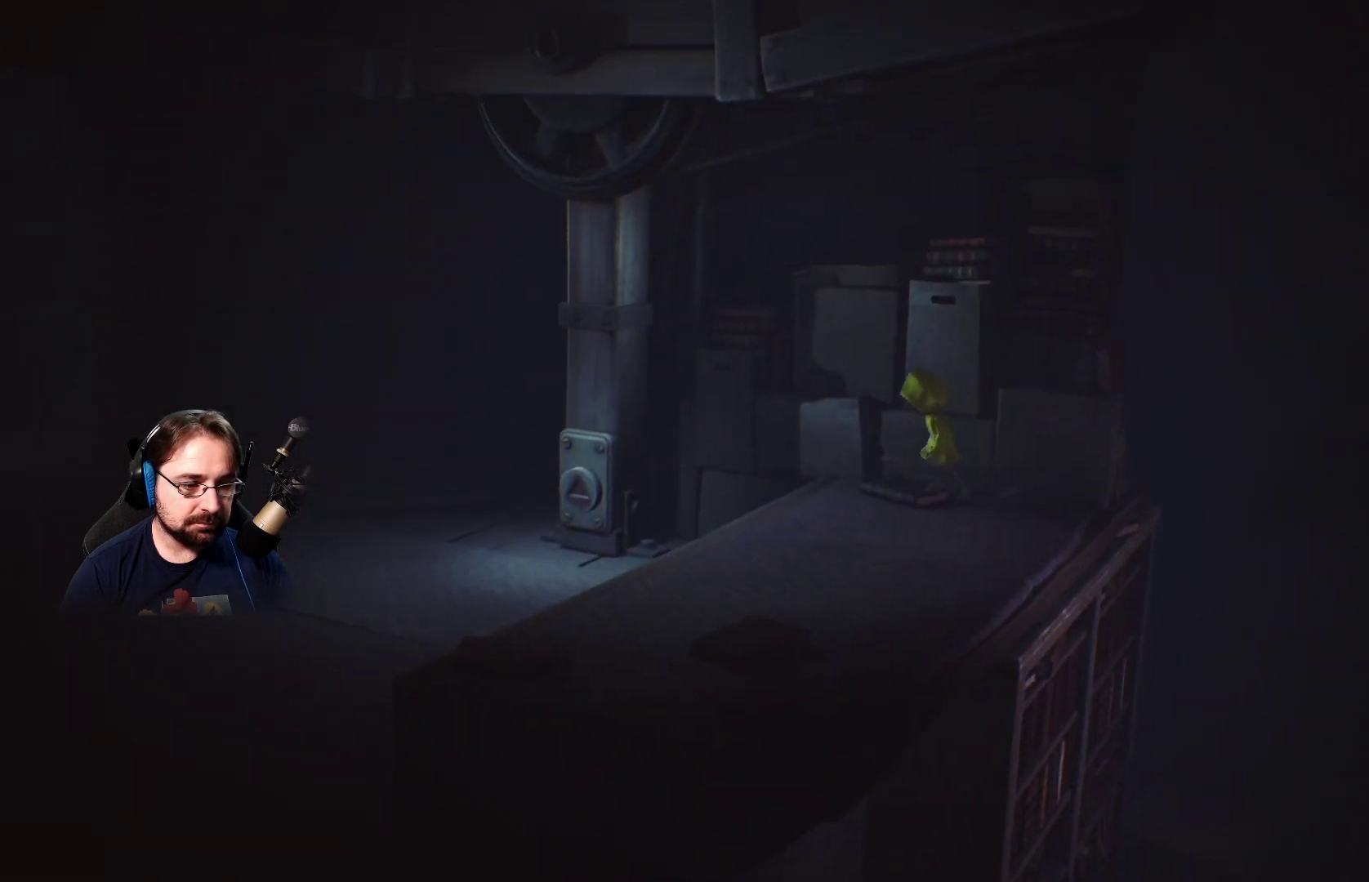
{"buttons": [], "left_stick": "left", "right_stick": "center", "events": []}
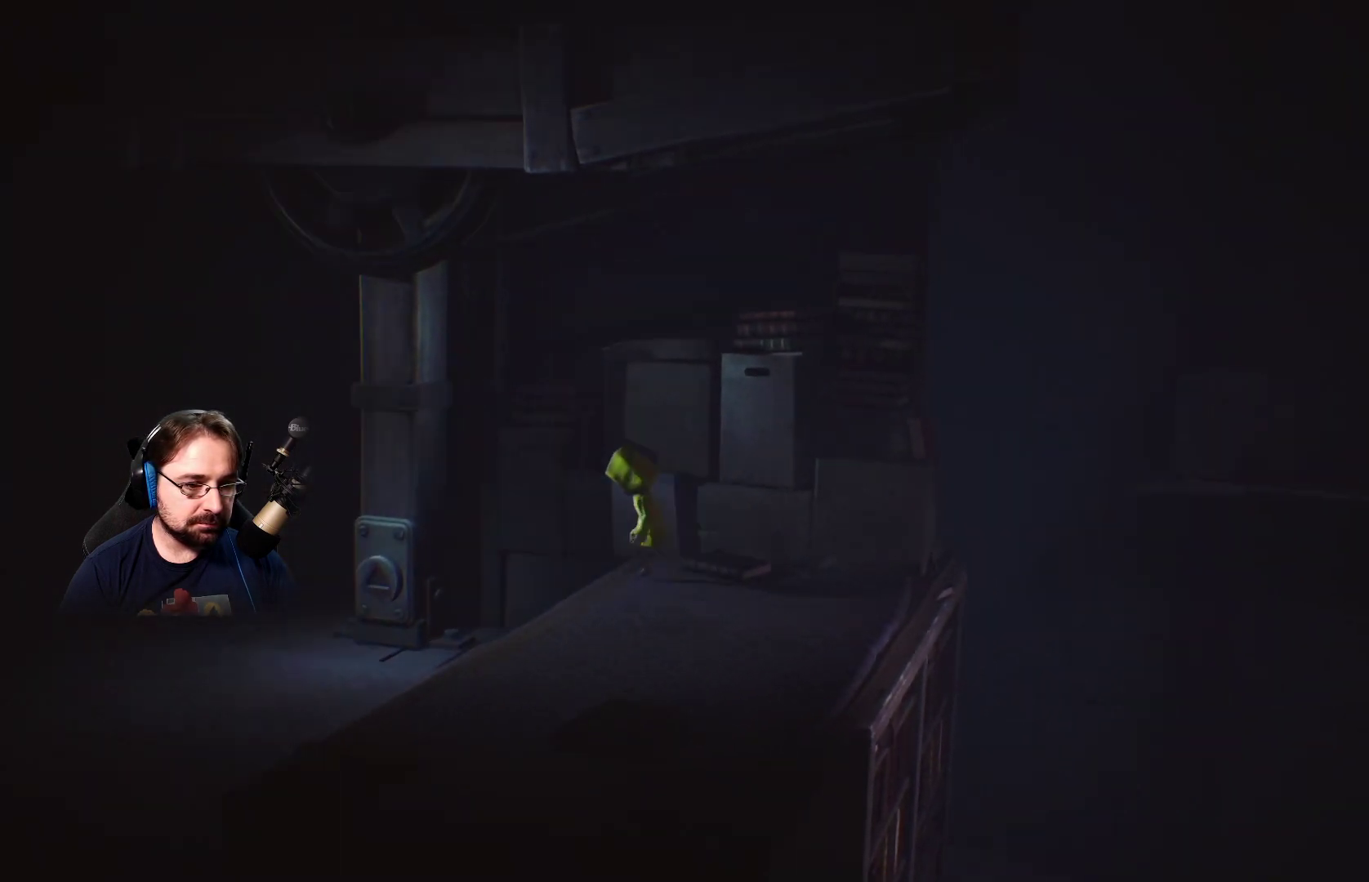
{"buttons": [], "left_stick": "left", "right_stick": "center", "events": []}
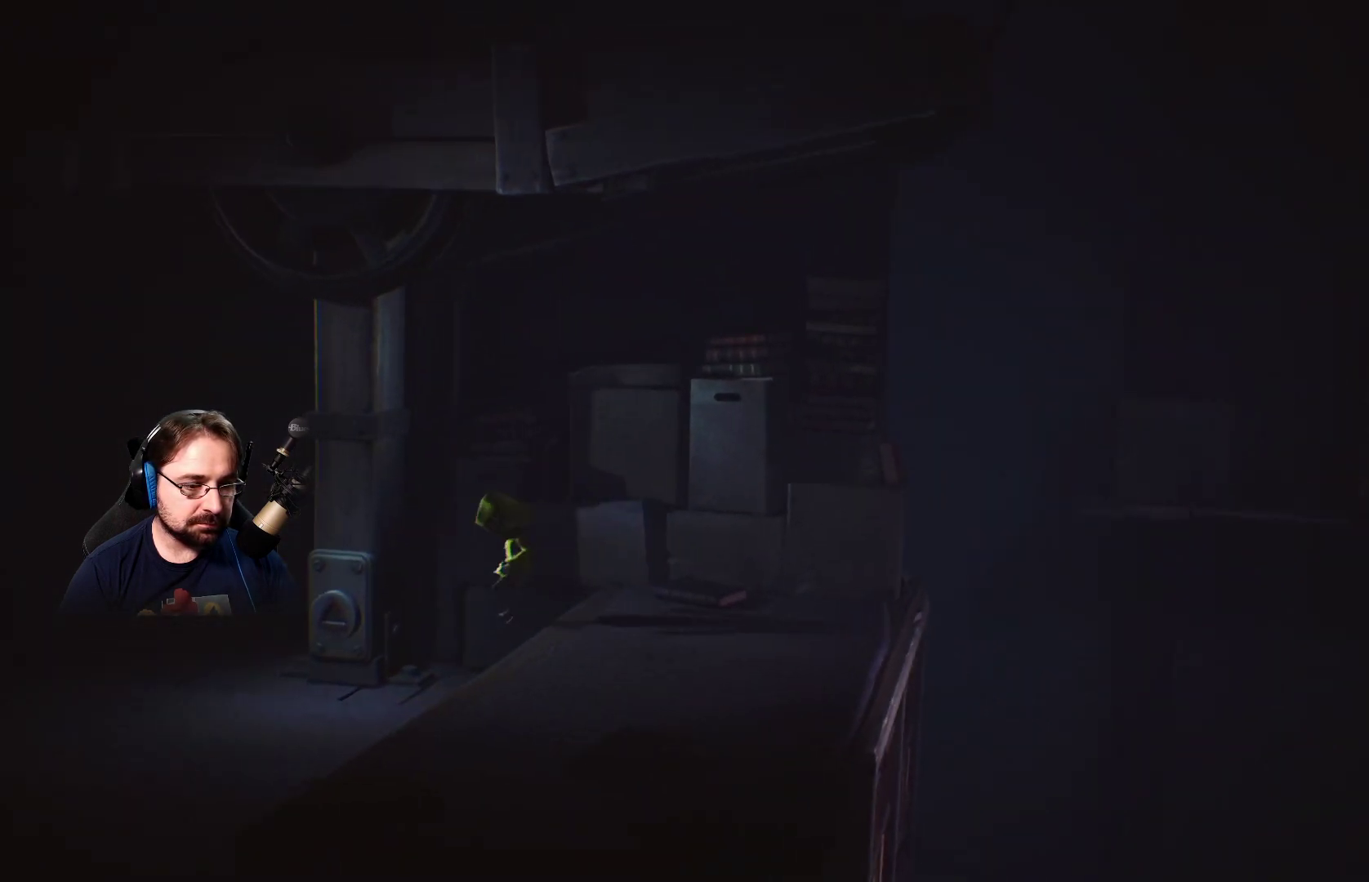
{"buttons": [], "left_stick": "left", "right_stick": "center", "events": []}
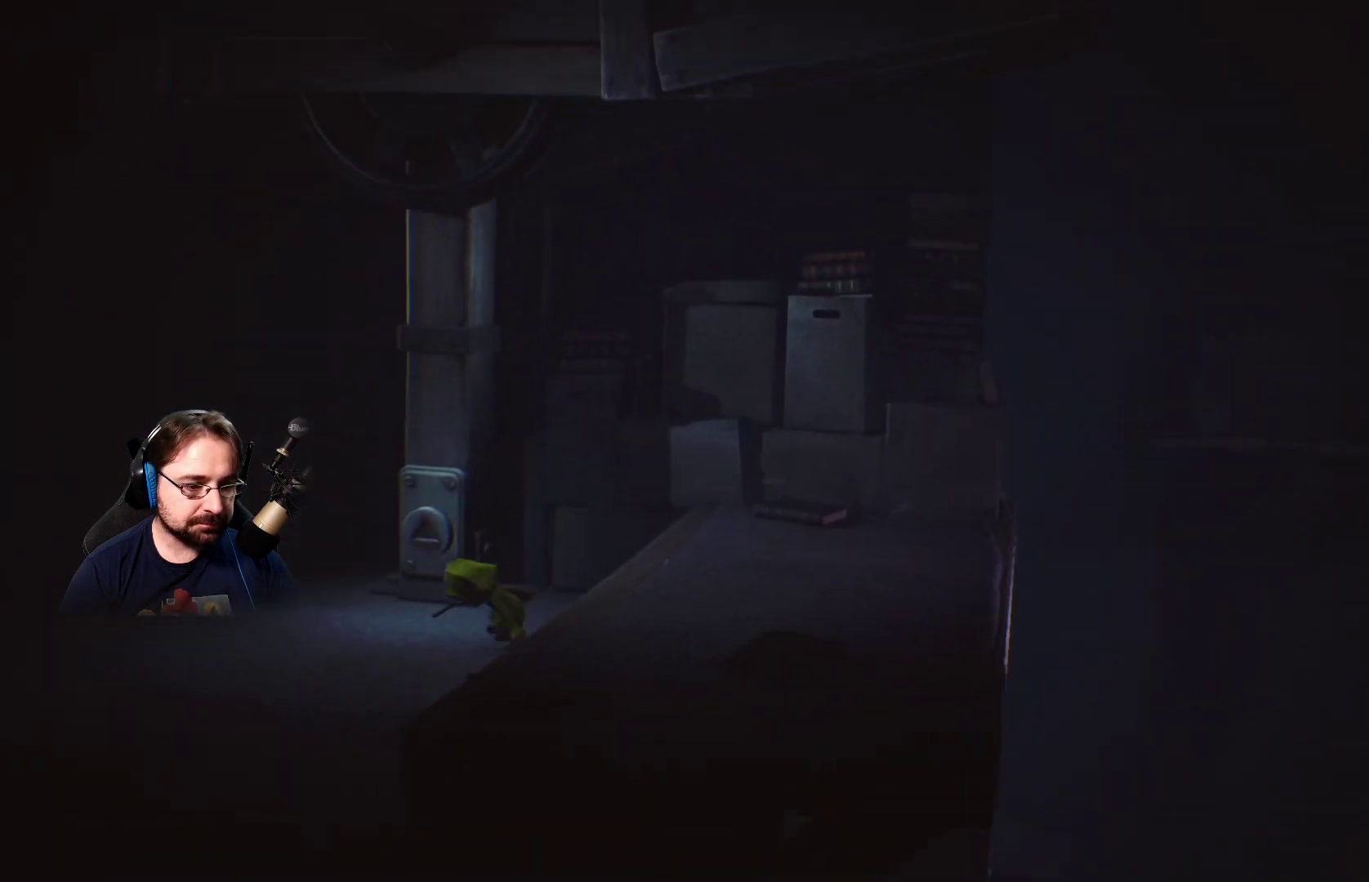
{"buttons": [], "left_stick": "left", "right_stick": "center", "events": []}
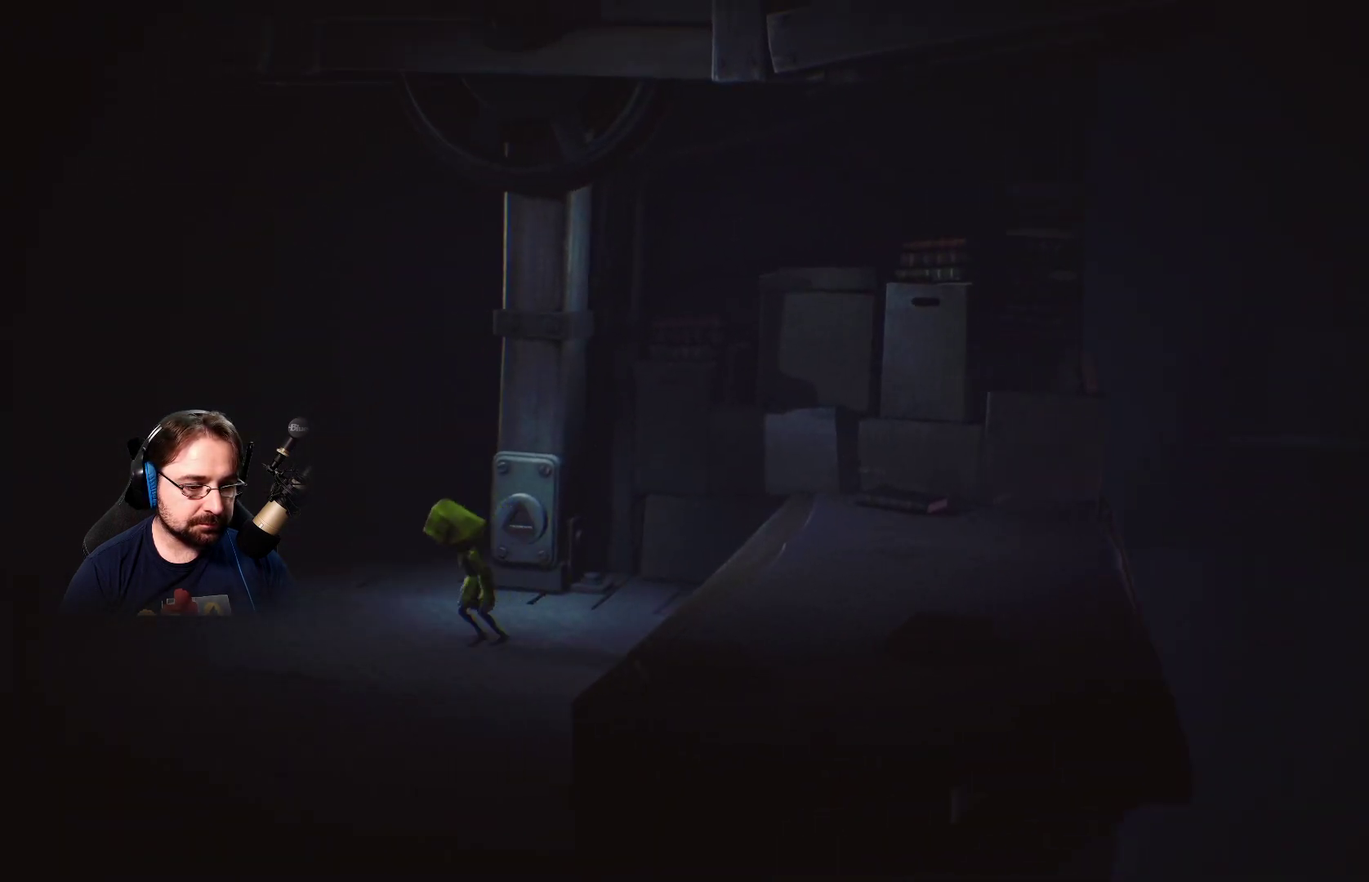
{"buttons": [], "left_stick": "left", "right_stick": "center", "events": []}
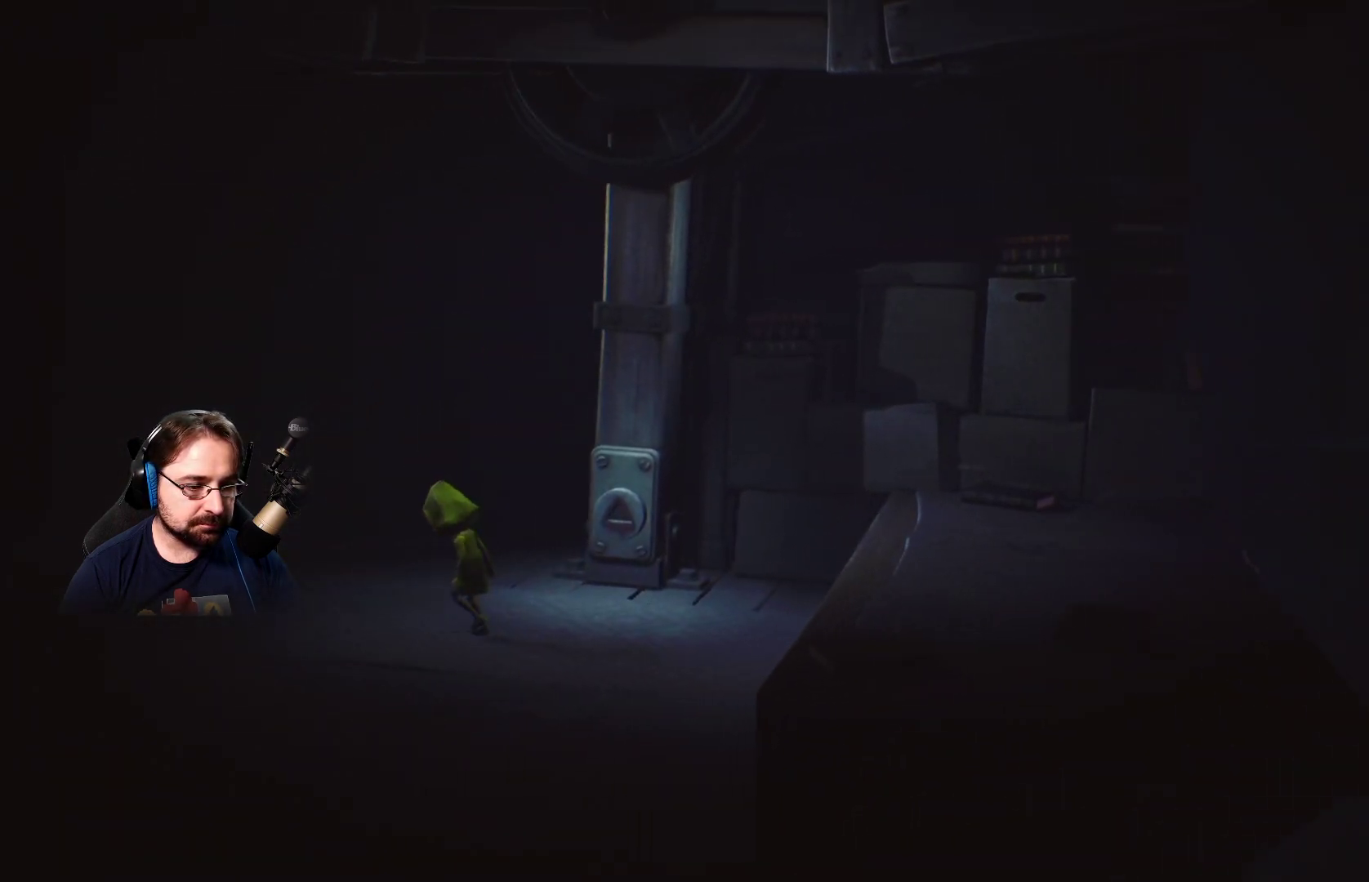
{"buttons": [], "left_stick": "left", "right_stick": "left", "events": [[333, "right_stick", "left"]]}
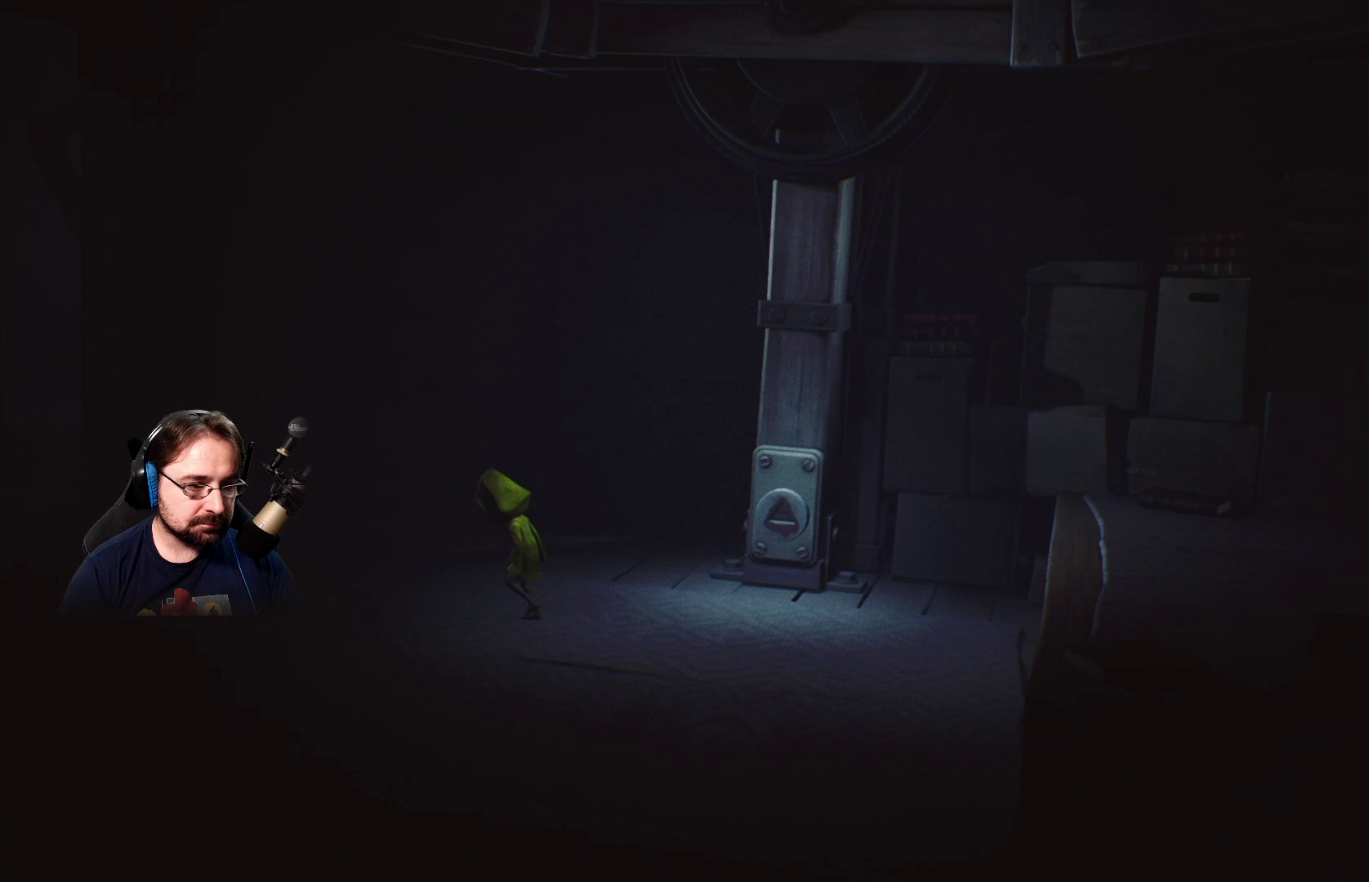
{"buttons": [], "left_stick": "left", "right_stick": "left", "events": []}
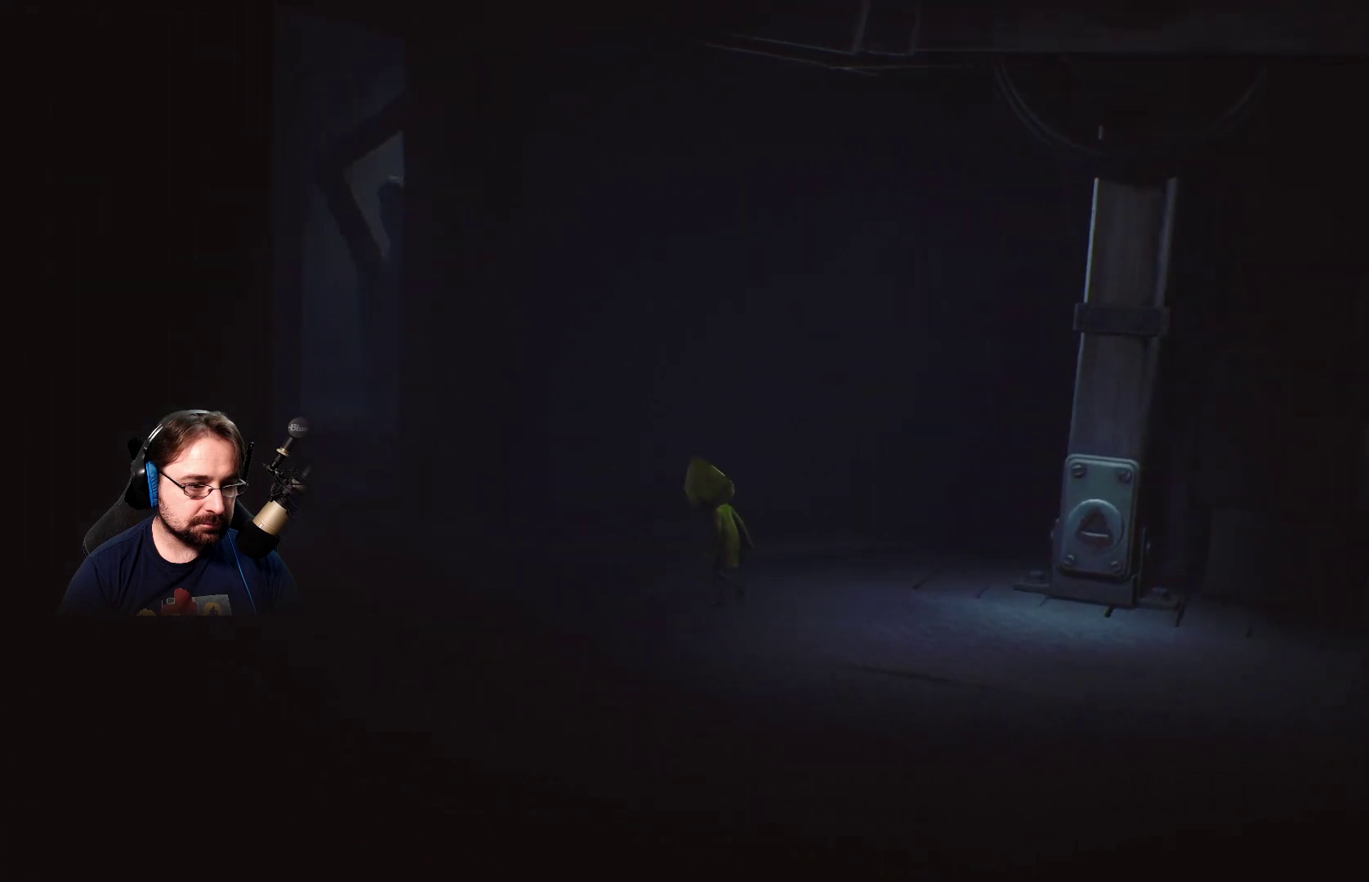
{"buttons": [], "left_stick": "center", "right_stick": "center", "events": [[167, "right_stick", "center"], [233, "left_stick", "up-left"], [467, "left_stick", "center"]]}
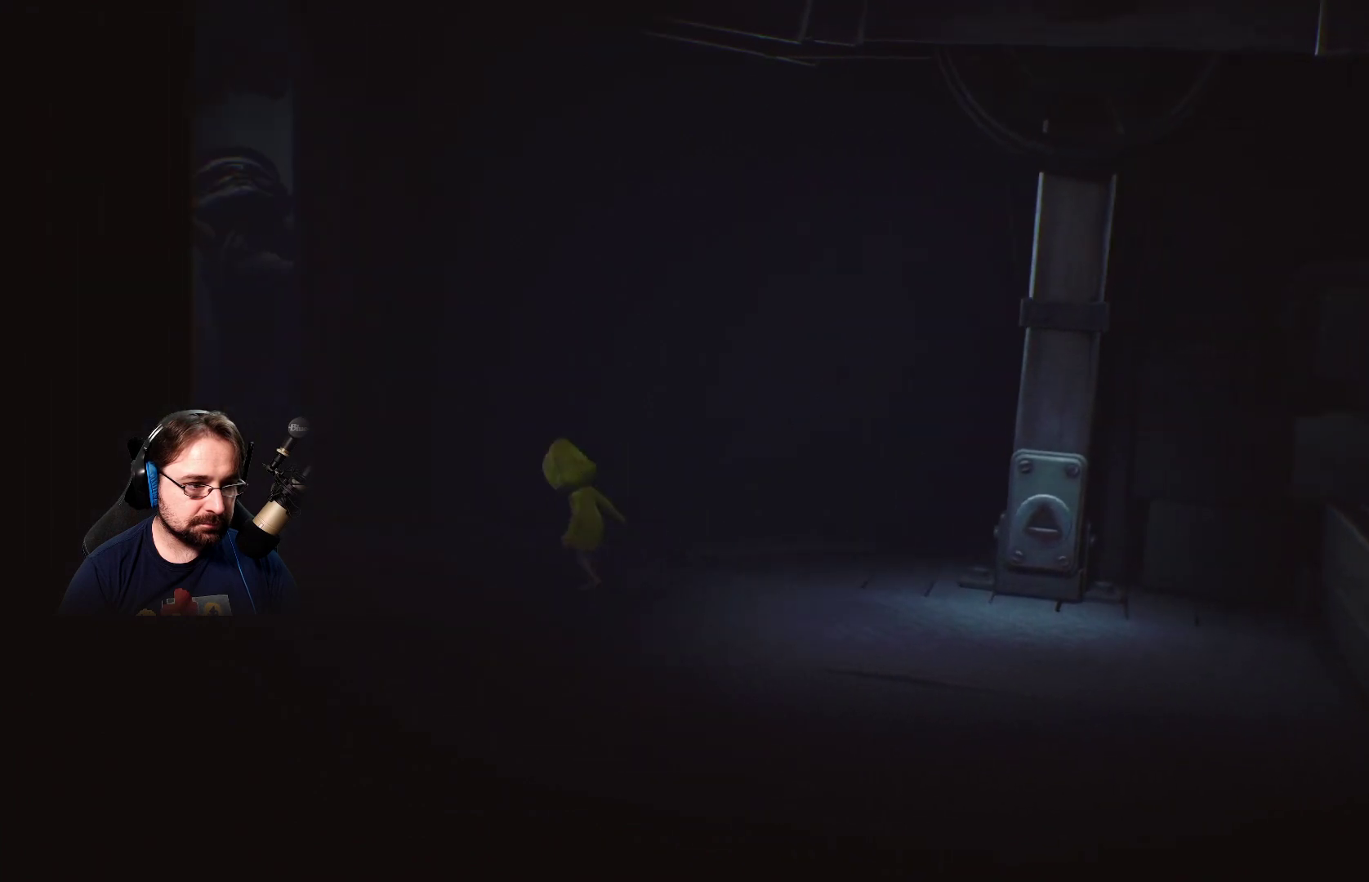
{"buttons": [], "left_stick": "left", "right_stick": "center", "events": [[400, "left_stick", "left"]]}
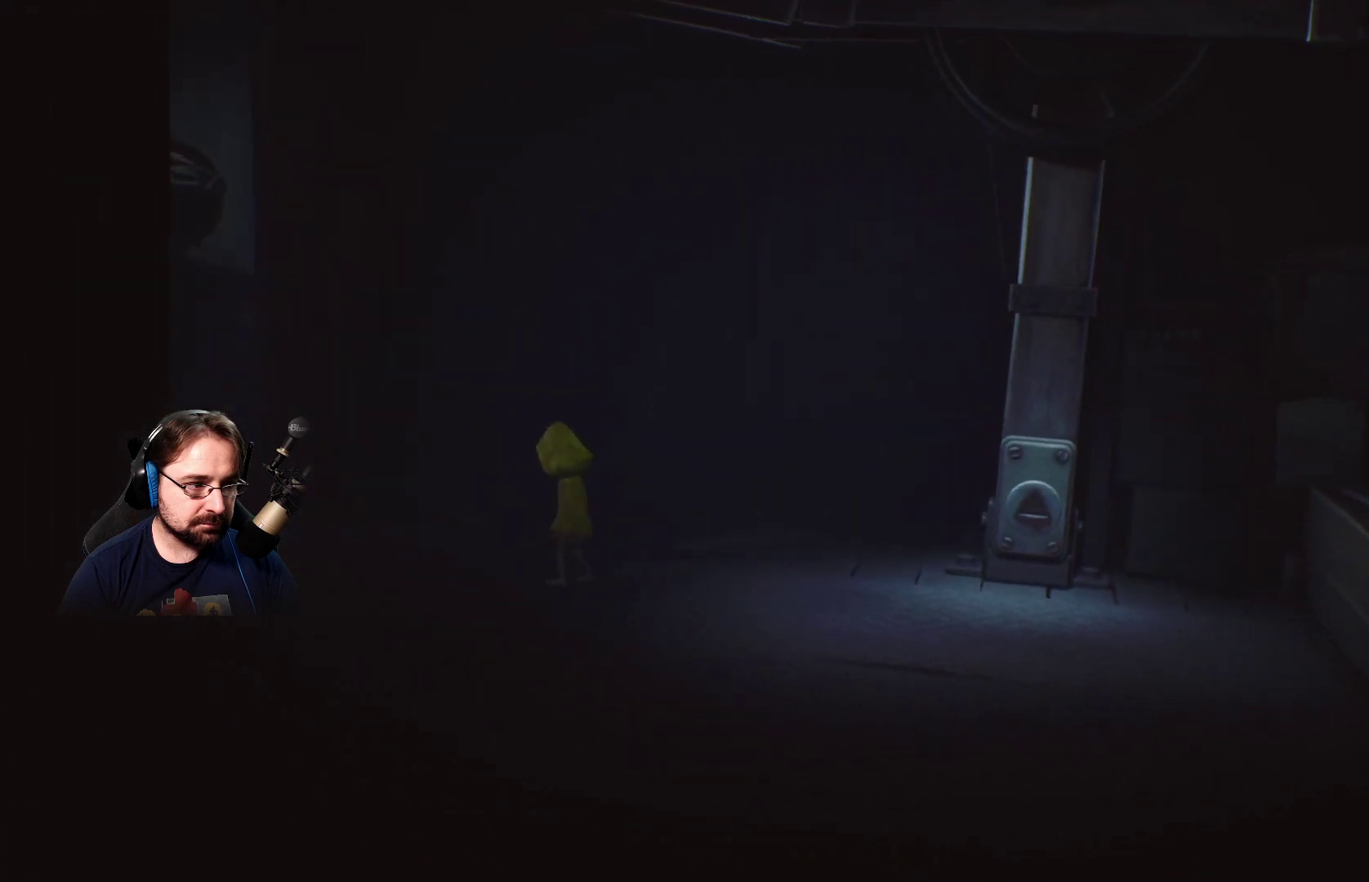
{"buttons": [], "left_stick": "left", "right_stick": "center", "events": []}
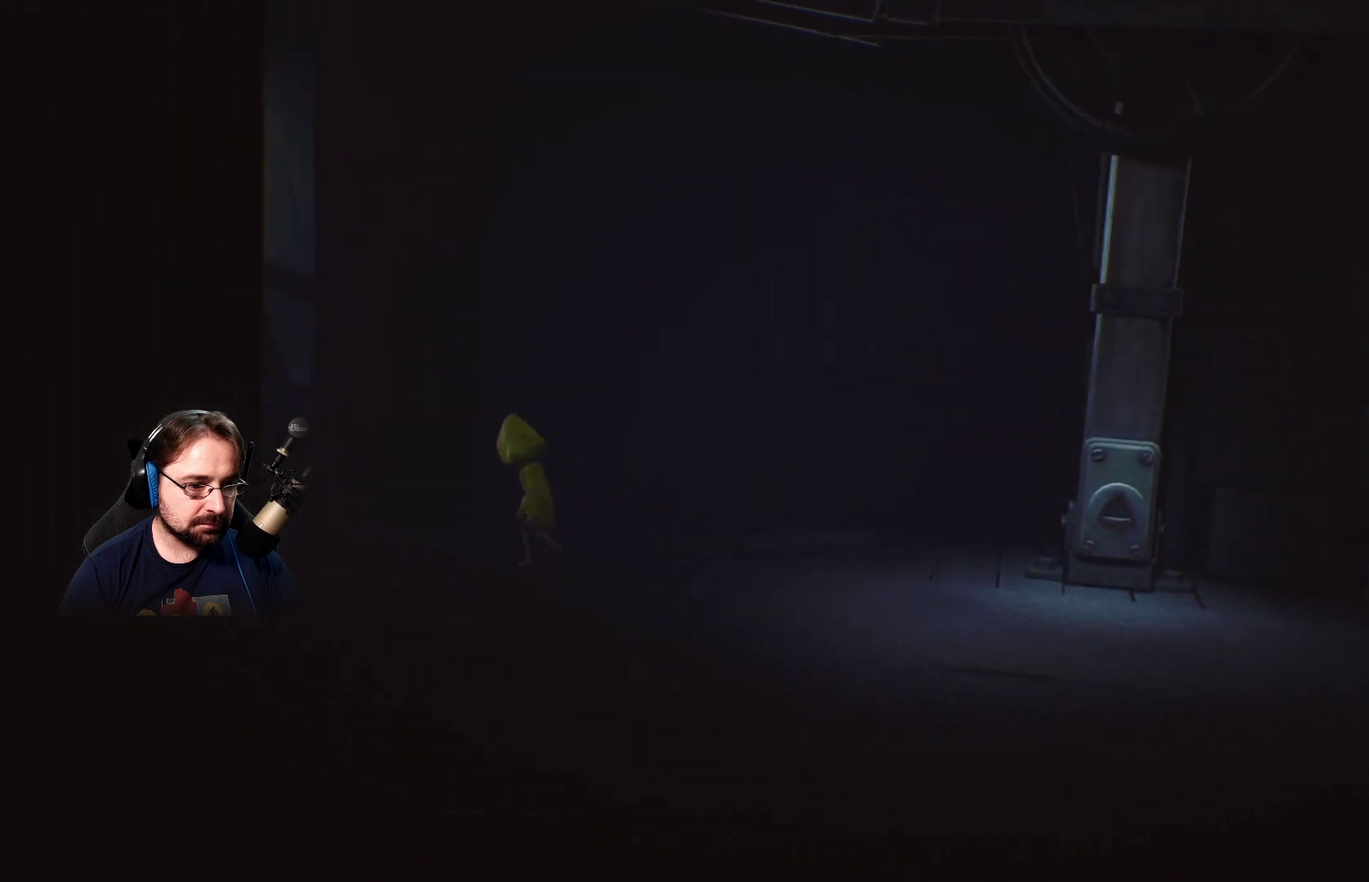
{"buttons": [], "left_stick": "left", "right_stick": "center", "events": []}
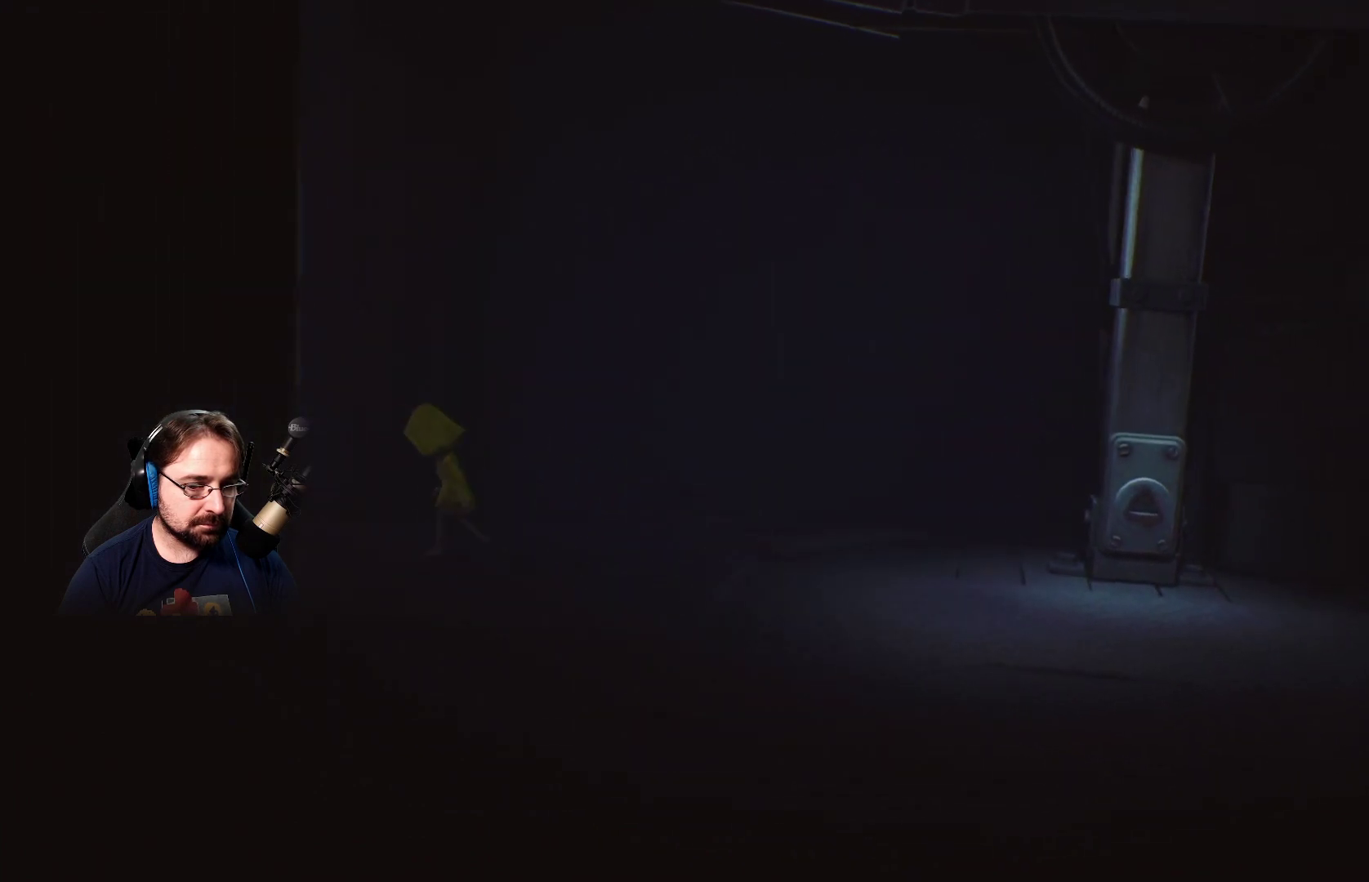
{"buttons": [], "left_stick": "left", "right_stick": "center", "events": []}
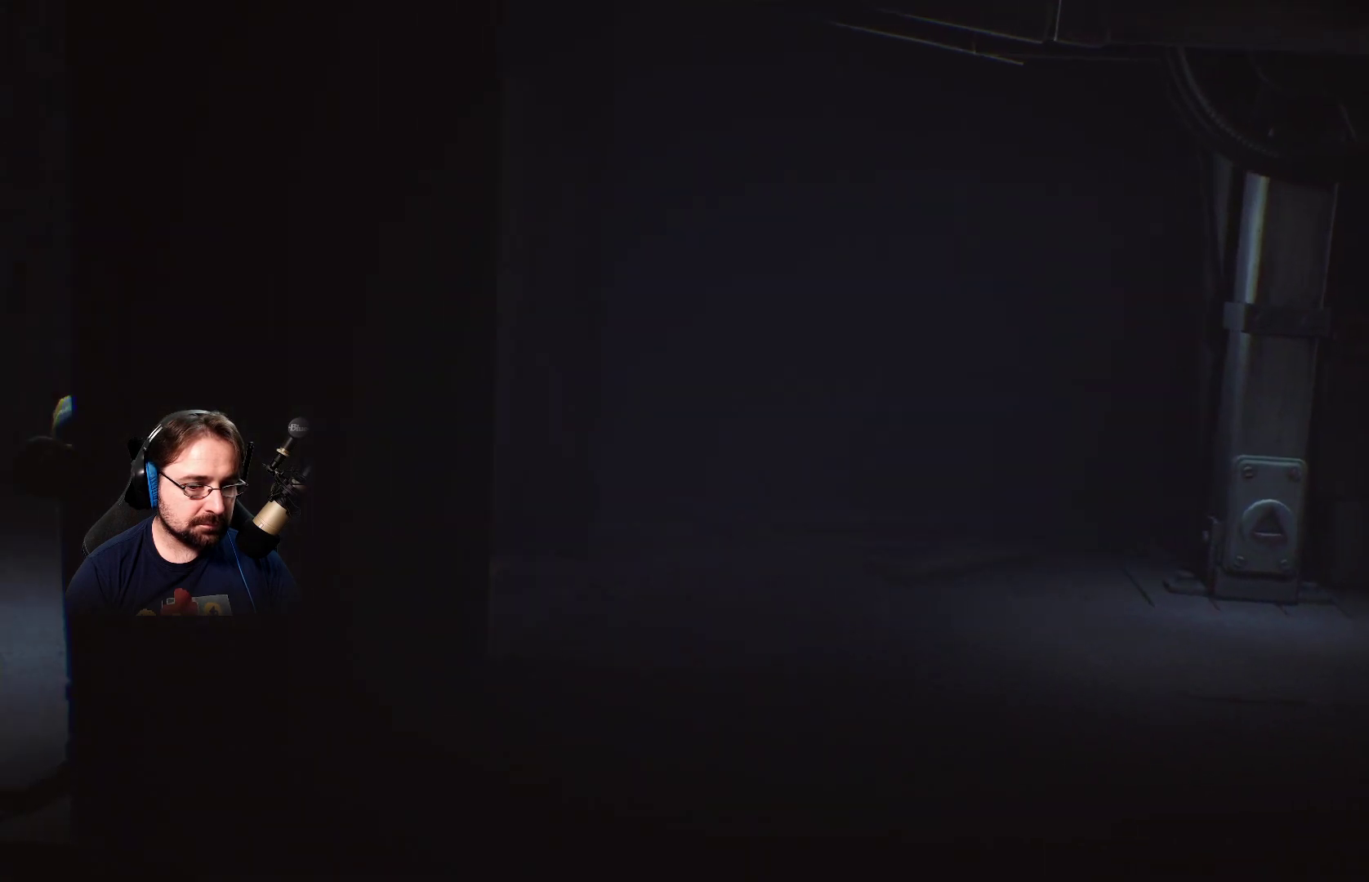
{"buttons": [], "left_stick": "down-left", "right_stick": "center", "events": [[500, "left_stick", "down-left"]]}
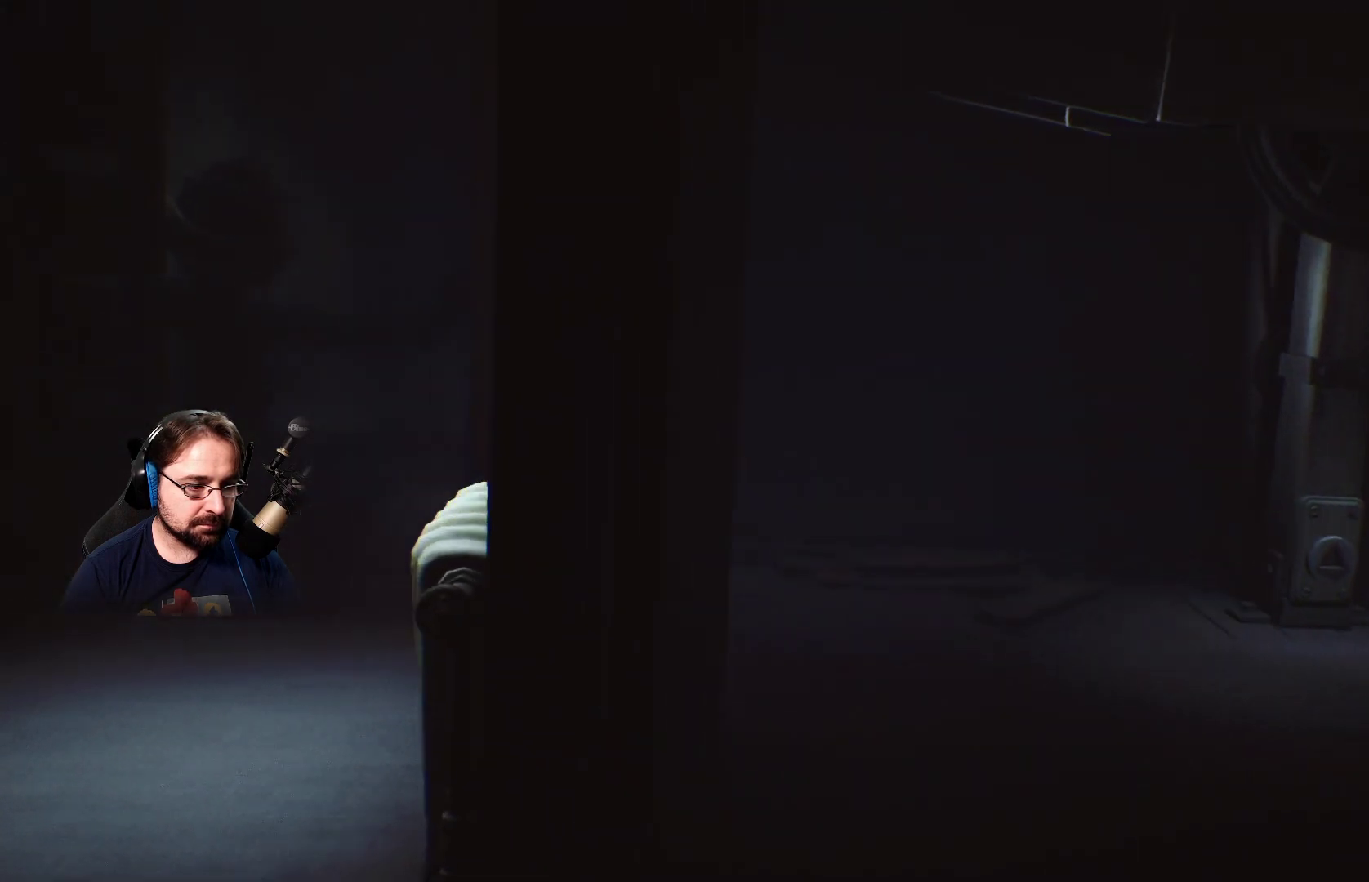
{"buttons": [], "left_stick": "down-left", "right_stick": "center", "events": []}
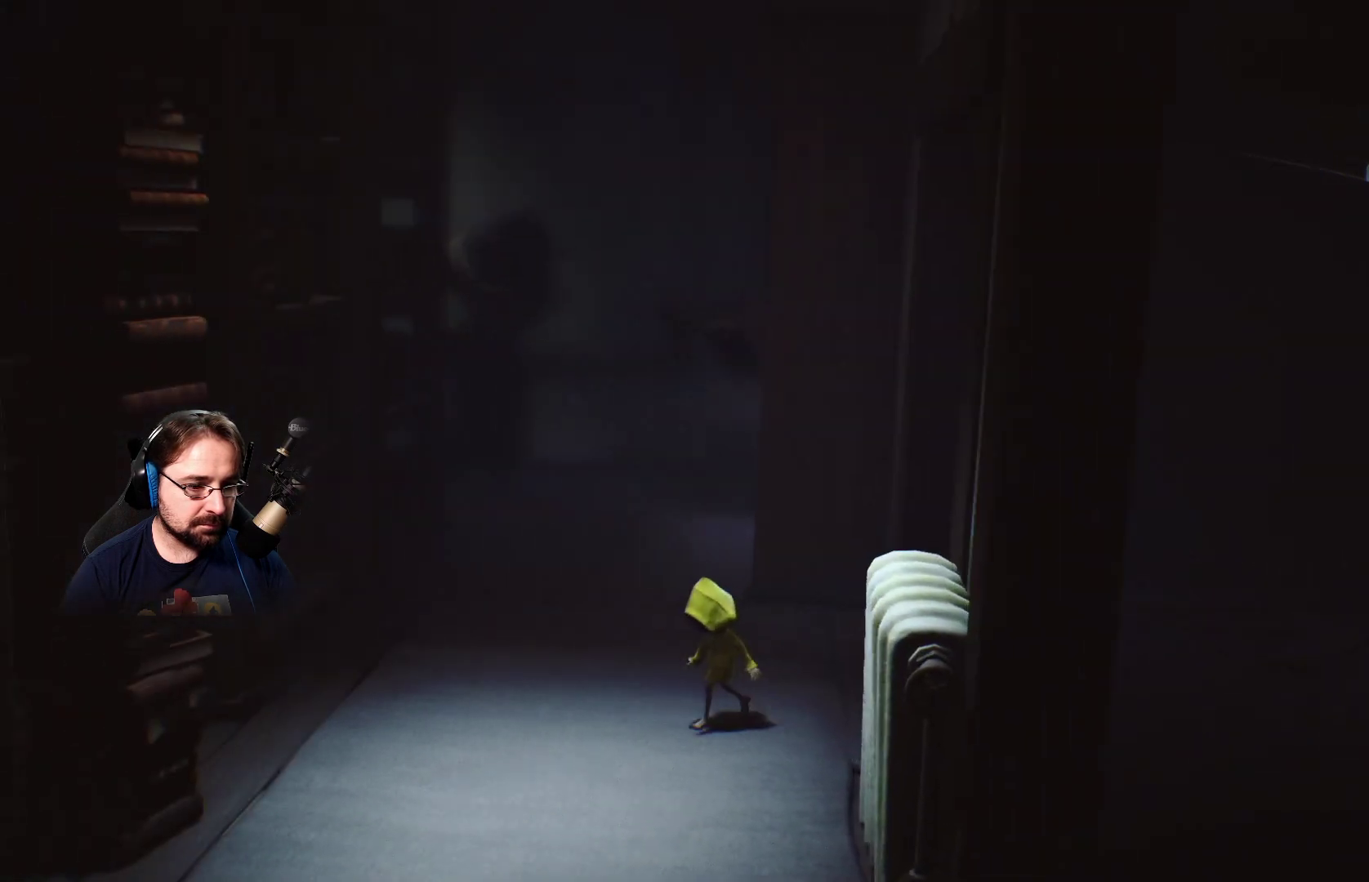
{"buttons": [], "left_stick": "down-left", "right_stick": "center", "events": []}
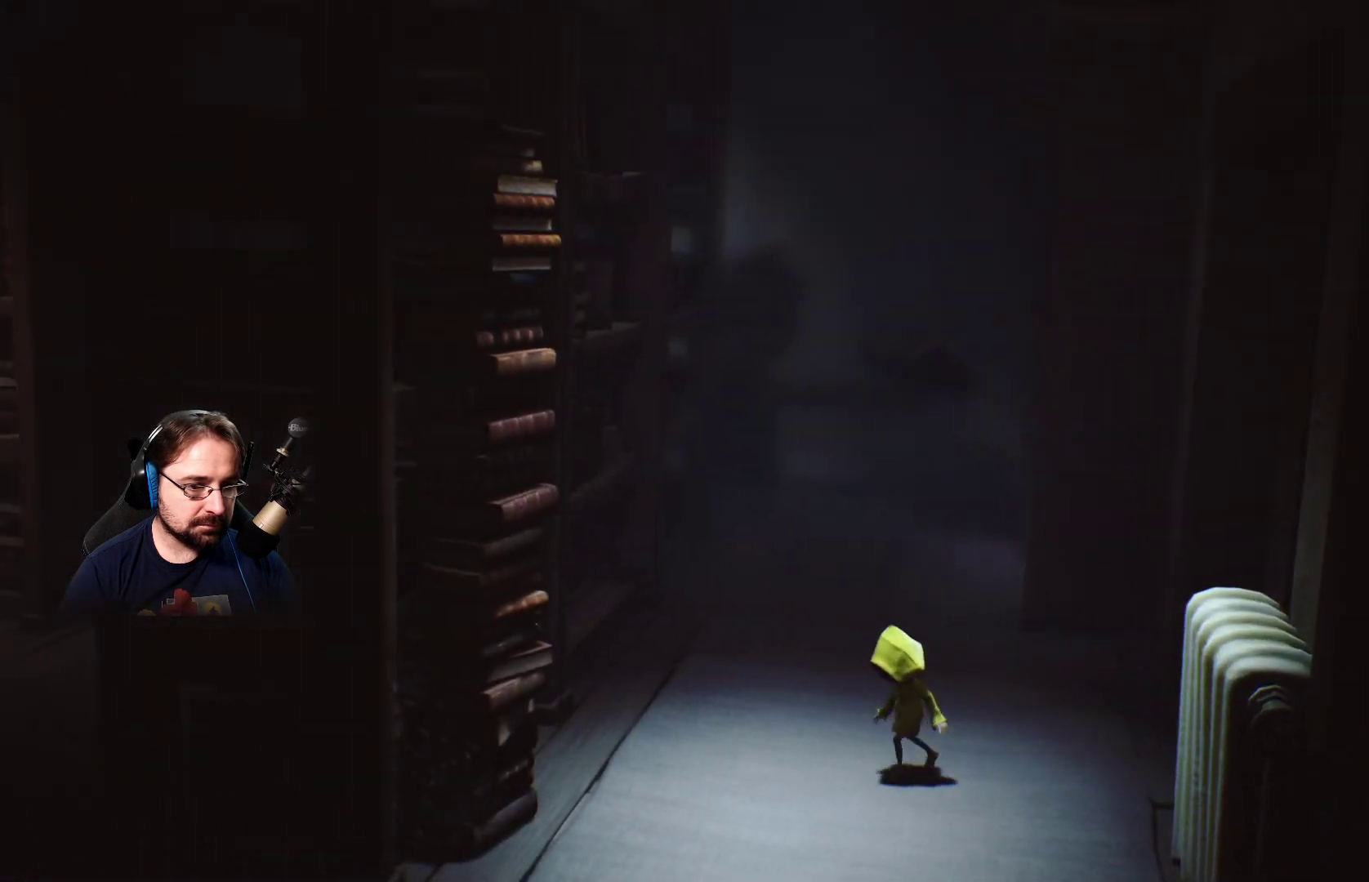
{"buttons": [], "left_stick": "down-left", "right_stick": "center", "events": []}
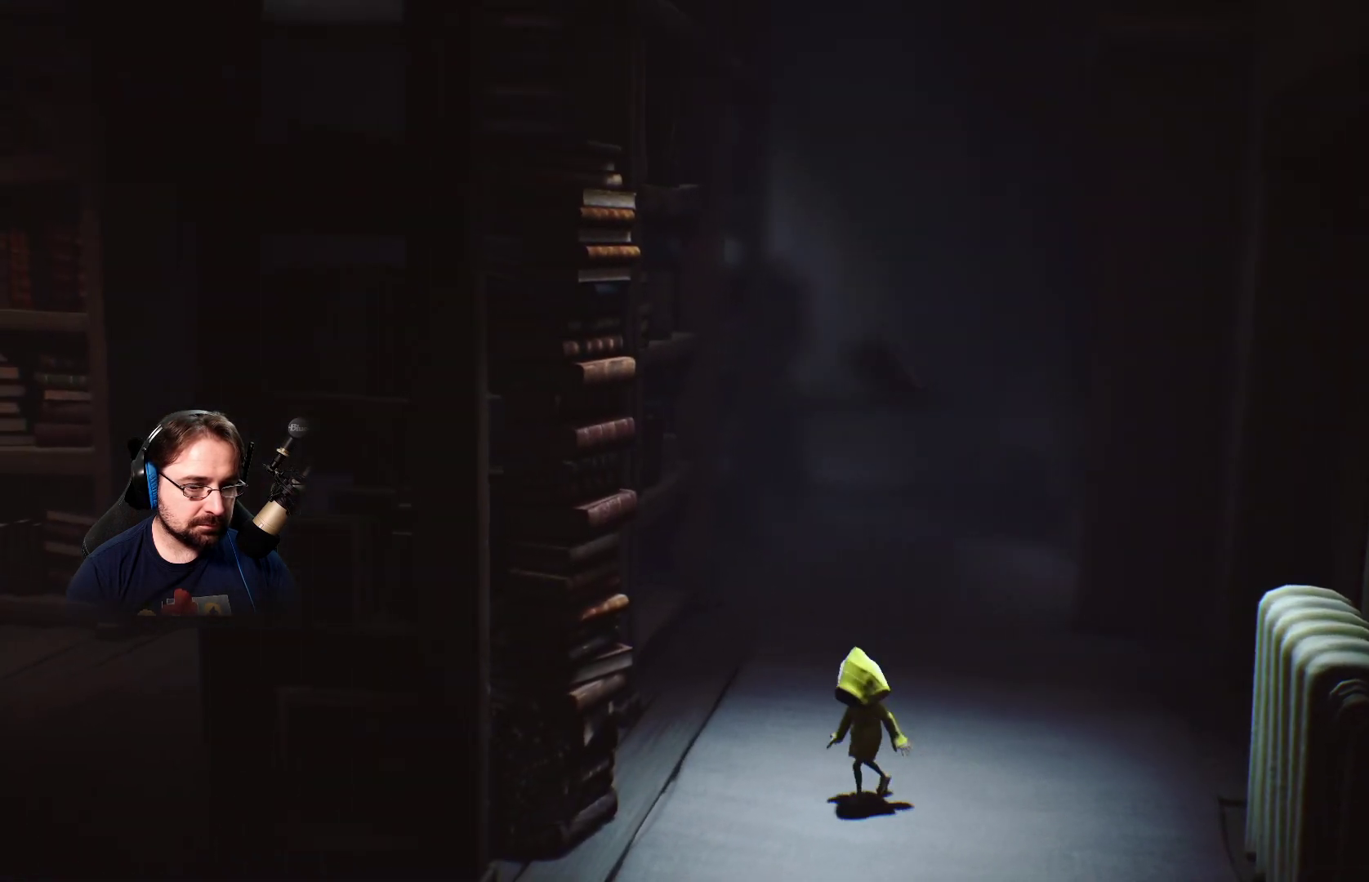
{"buttons": [], "left_stick": "down-left", "right_stick": "center", "events": []}